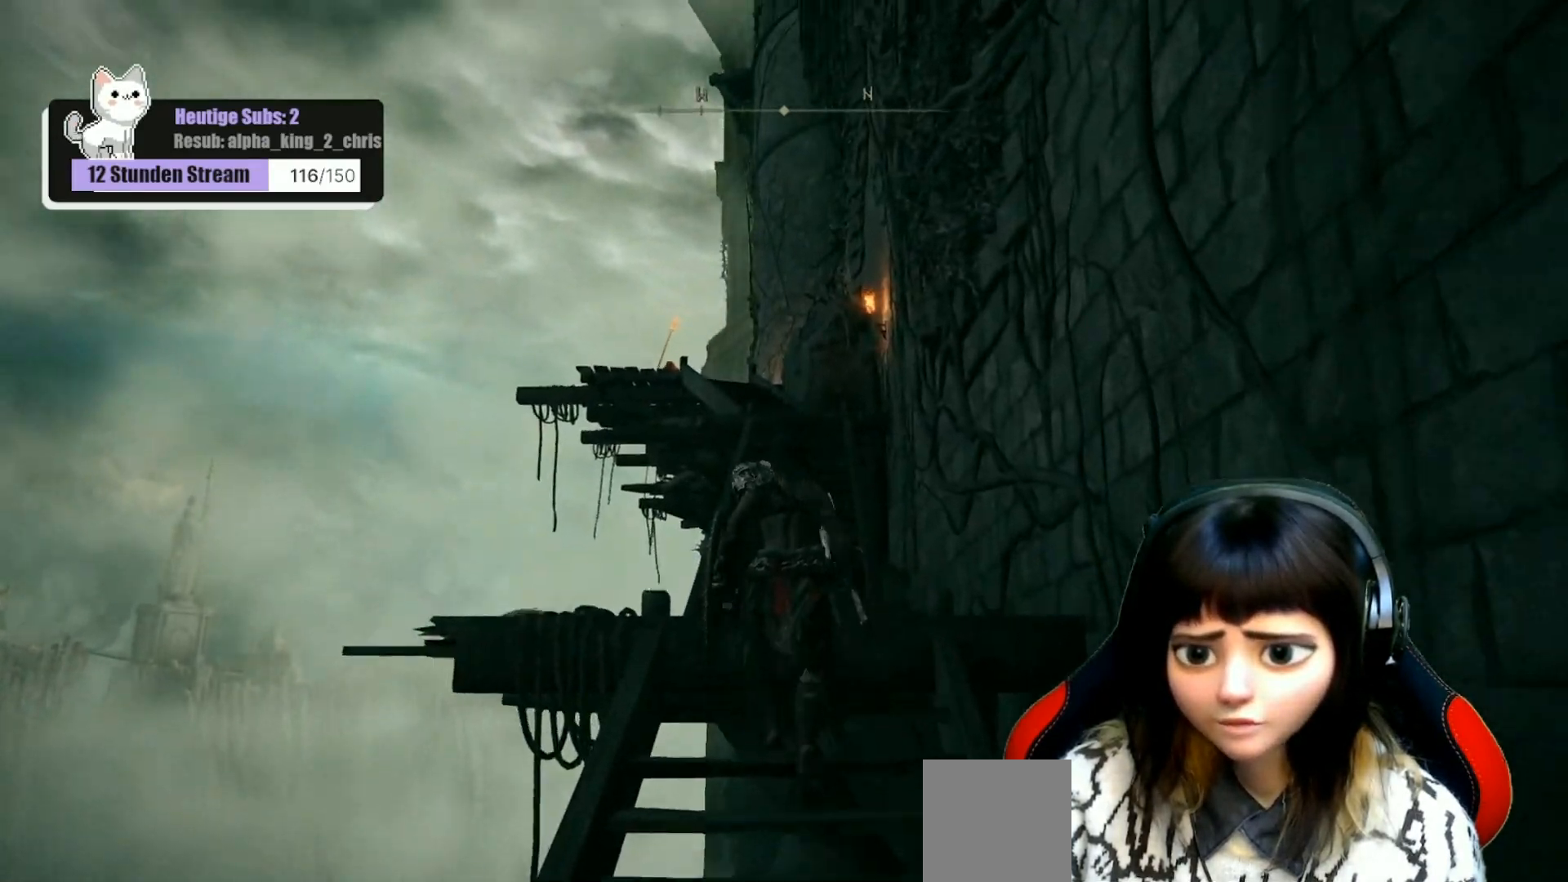
Gameplay with a controller (Xbox layout); each line is a JSON object with the inputs held at the frame after it (dt_ms = milliseconds from this image to that frame). "events" lists button and stick changes between this image and that frame as [ms after this image, input, new state], when the widget could be followed in between.
{"dt_ms": 500, "buttons": [], "left_stick": "up", "right_stick": "center", "events": []}
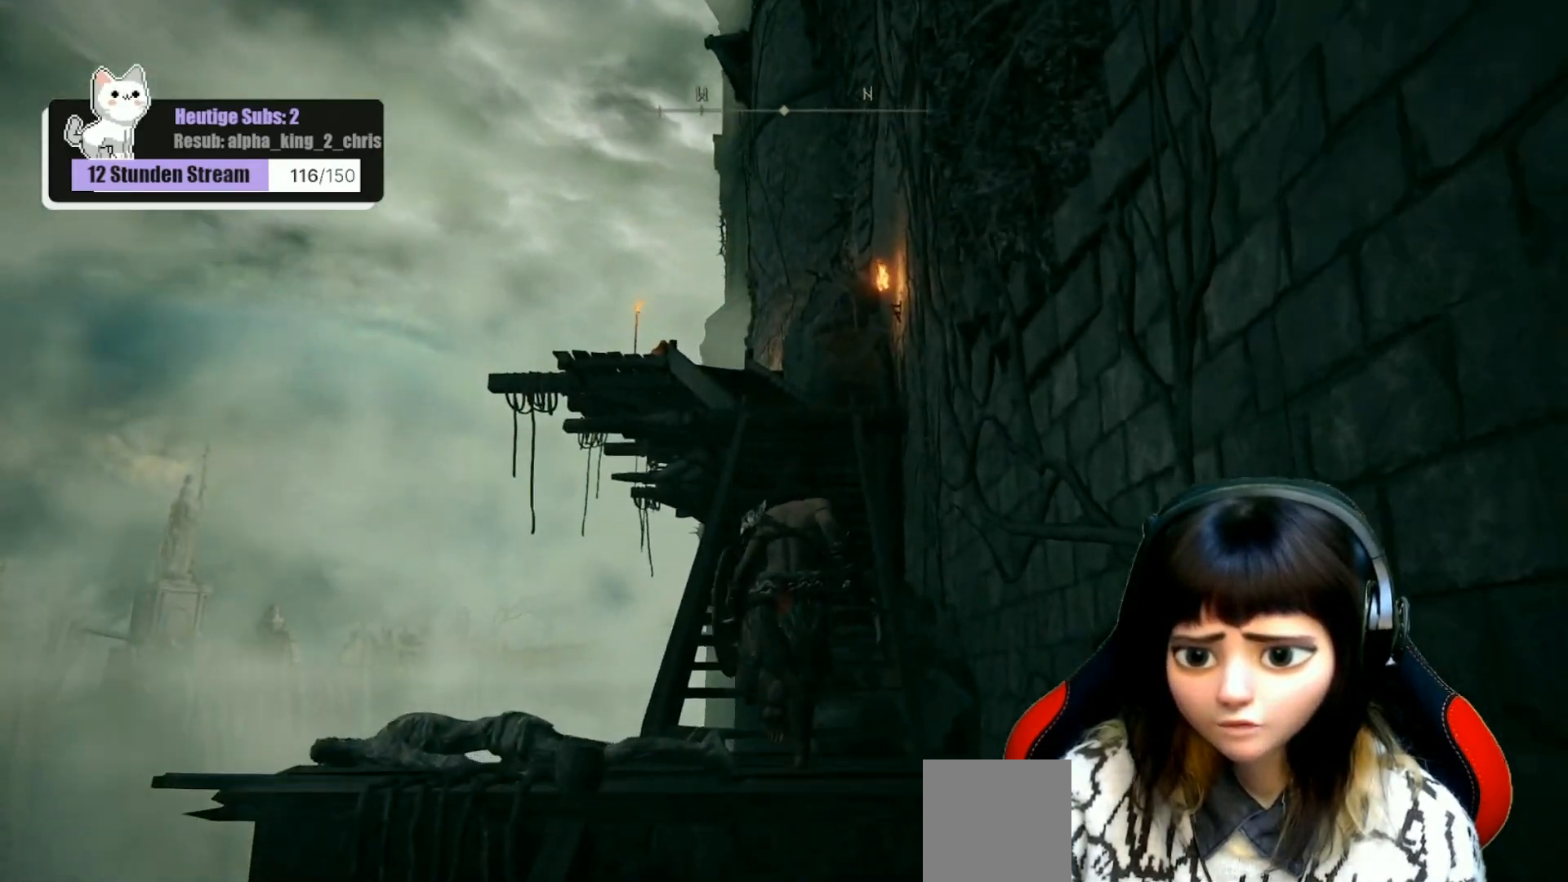
{"dt_ms": 500, "buttons": [], "left_stick": "up", "right_stick": "center", "events": []}
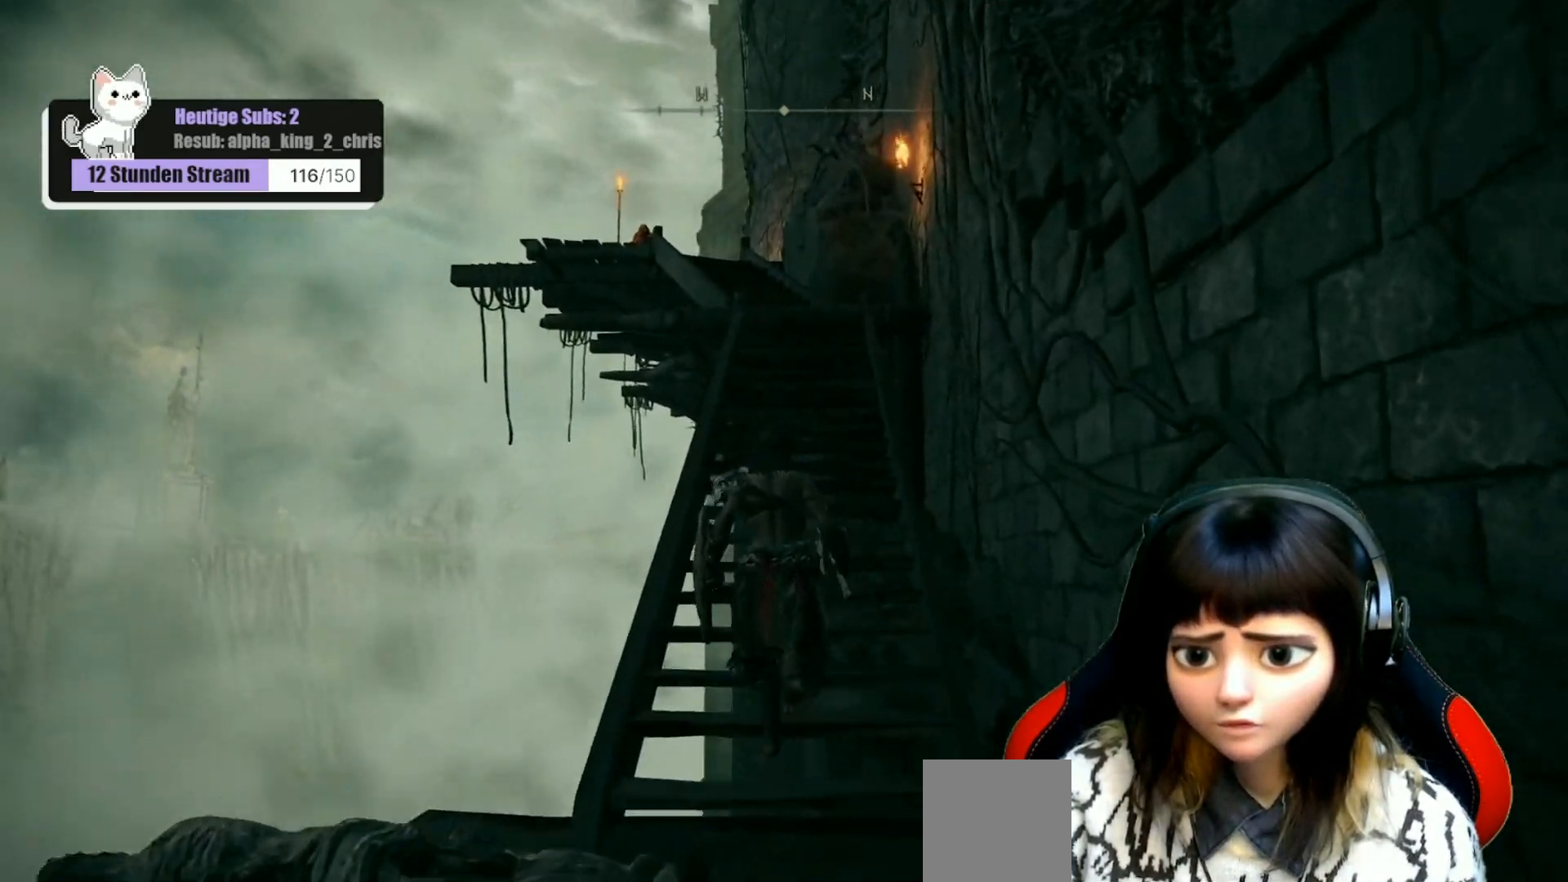
{"dt_ms": 500, "buttons": [], "left_stick": "center", "right_stick": "center", "events": [[333, "left_stick", "center"]]}
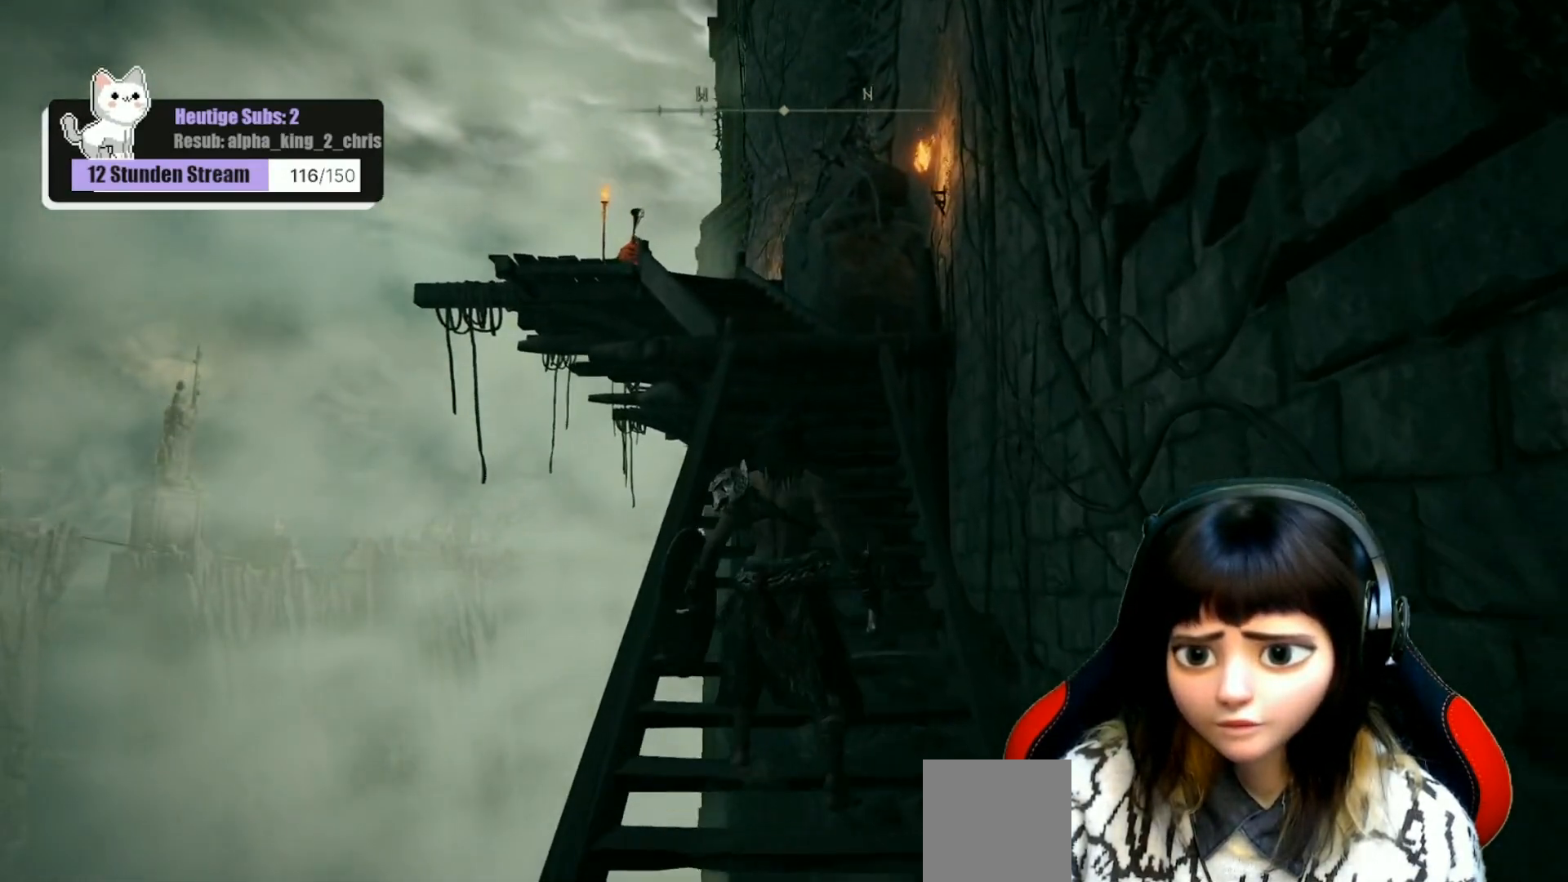
{"dt_ms": 500, "buttons": [], "left_stick": "center", "right_stick": "center", "events": [[250, "R3", "down"], [367, "R3", "up"]]}
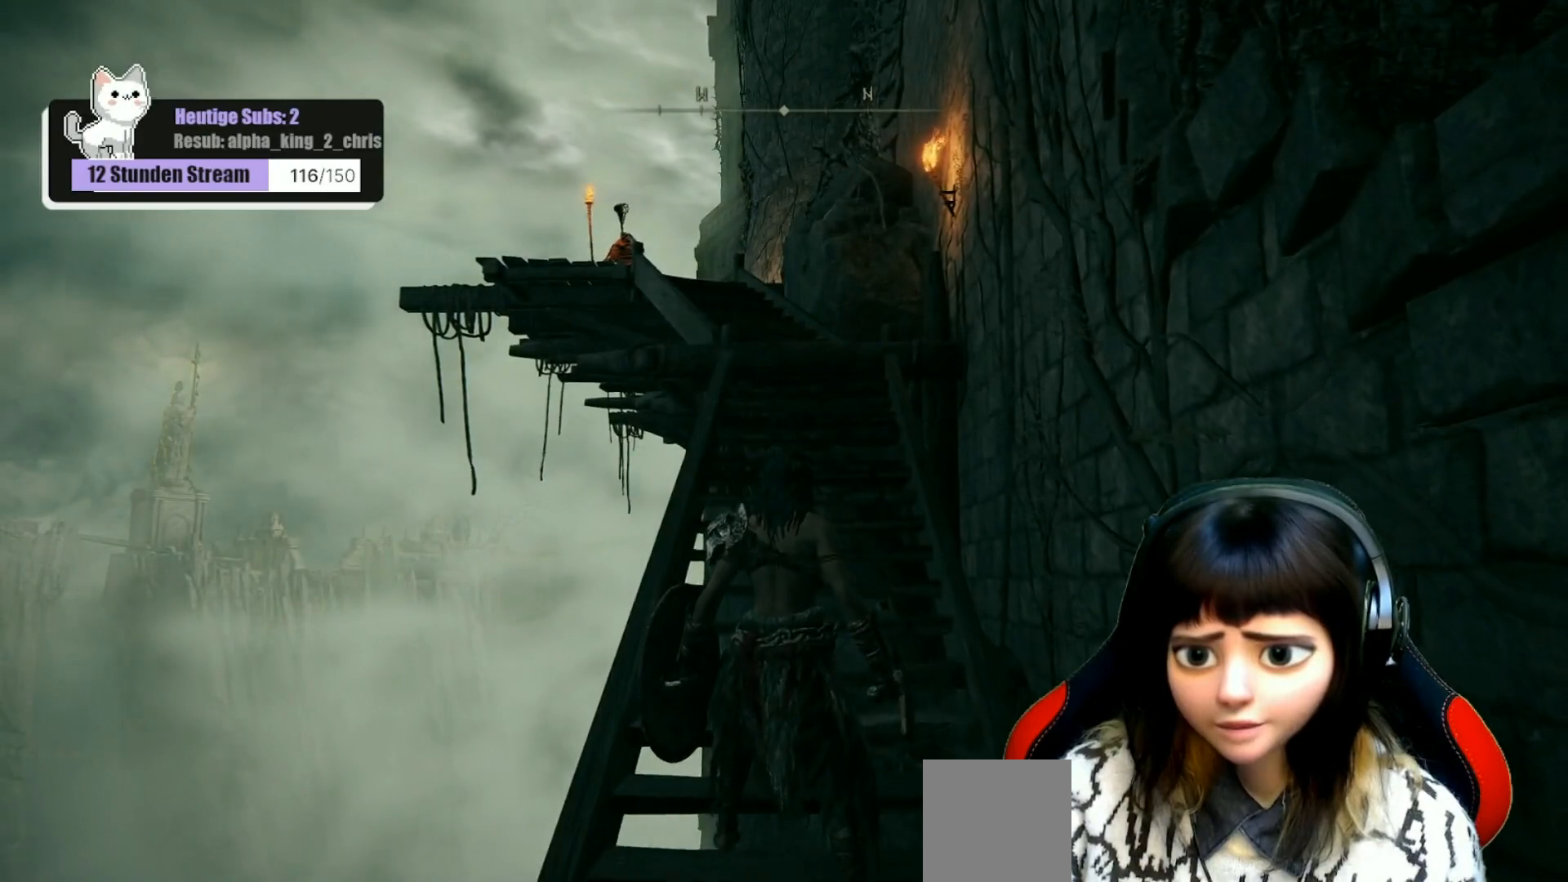
{"dt_ms": 500, "buttons": [], "left_stick": "center", "right_stick": "center", "events": []}
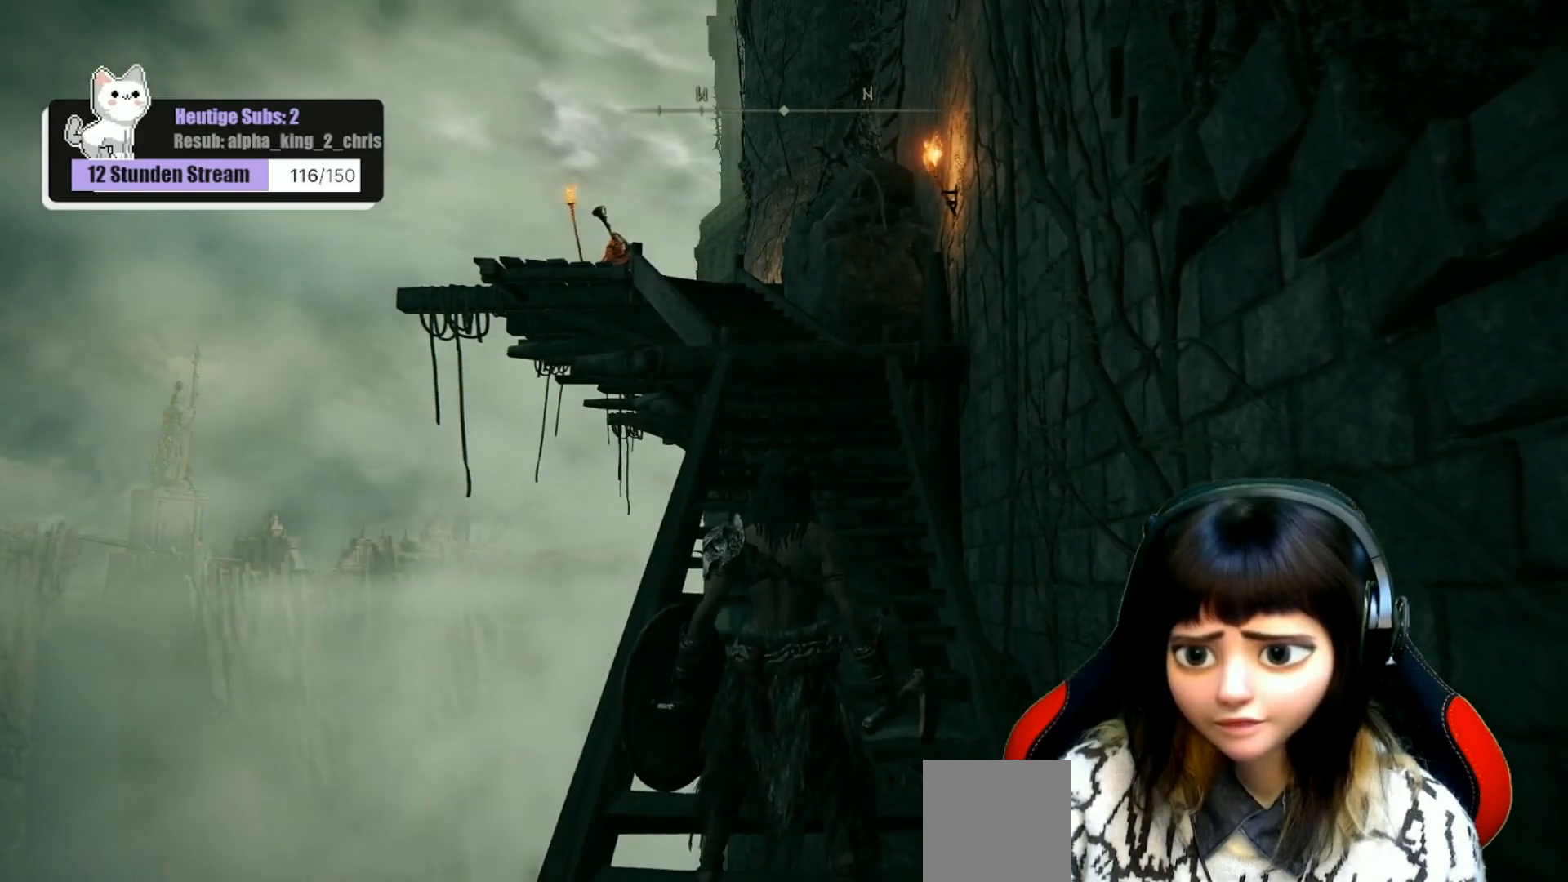
{"dt_ms": 500, "buttons": [], "left_stick": "down", "right_stick": "center", "events": [[183, "left_stick", "down"]]}
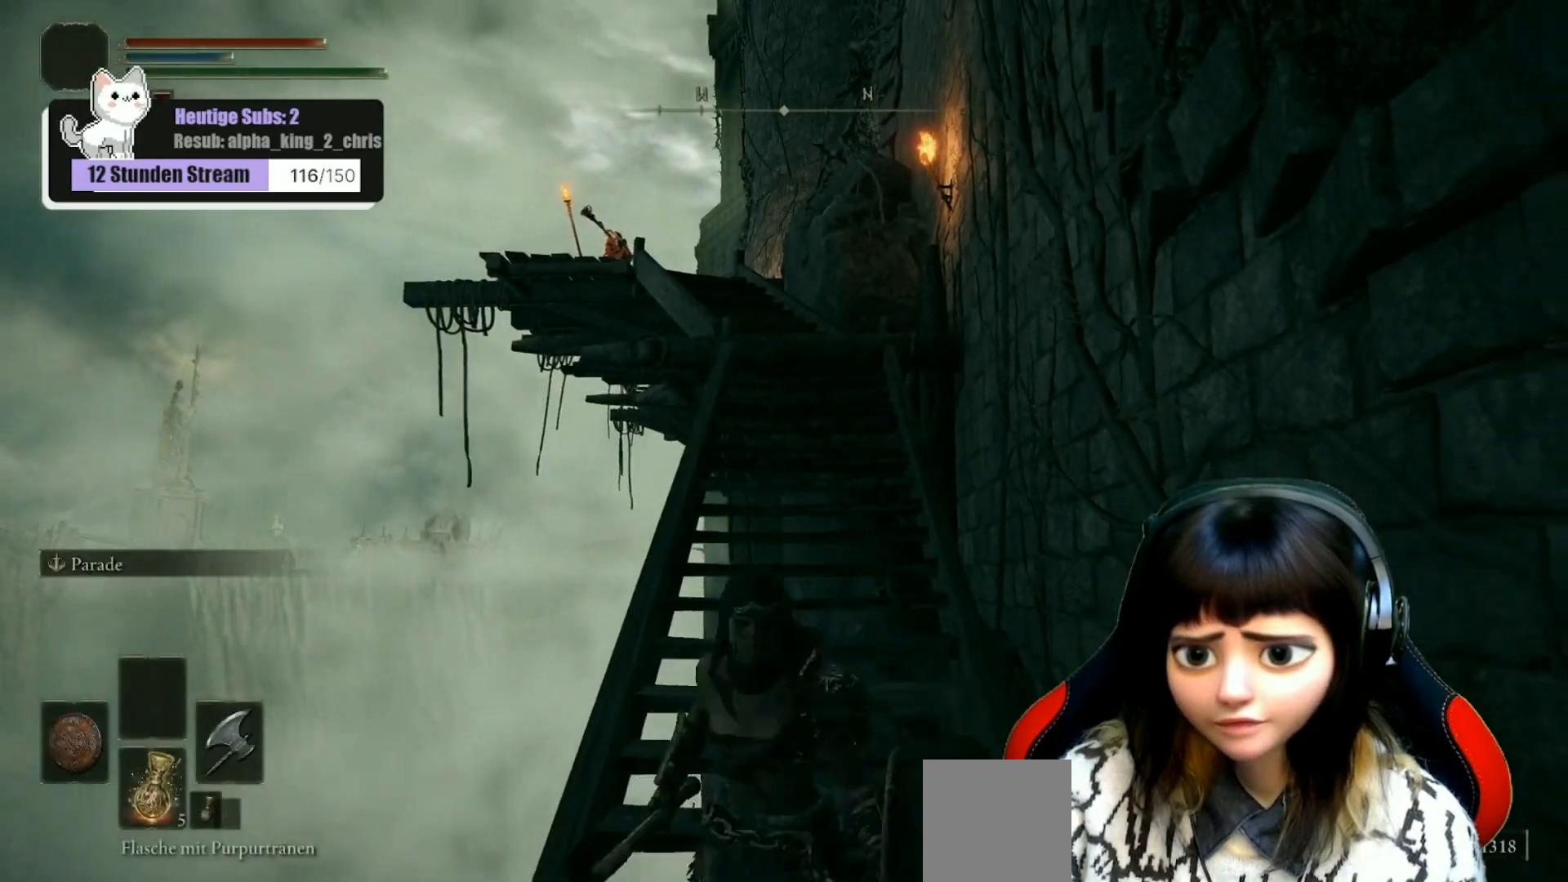
{"dt_ms": 500, "buttons": [], "left_stick": "down", "right_stick": "center", "events": []}
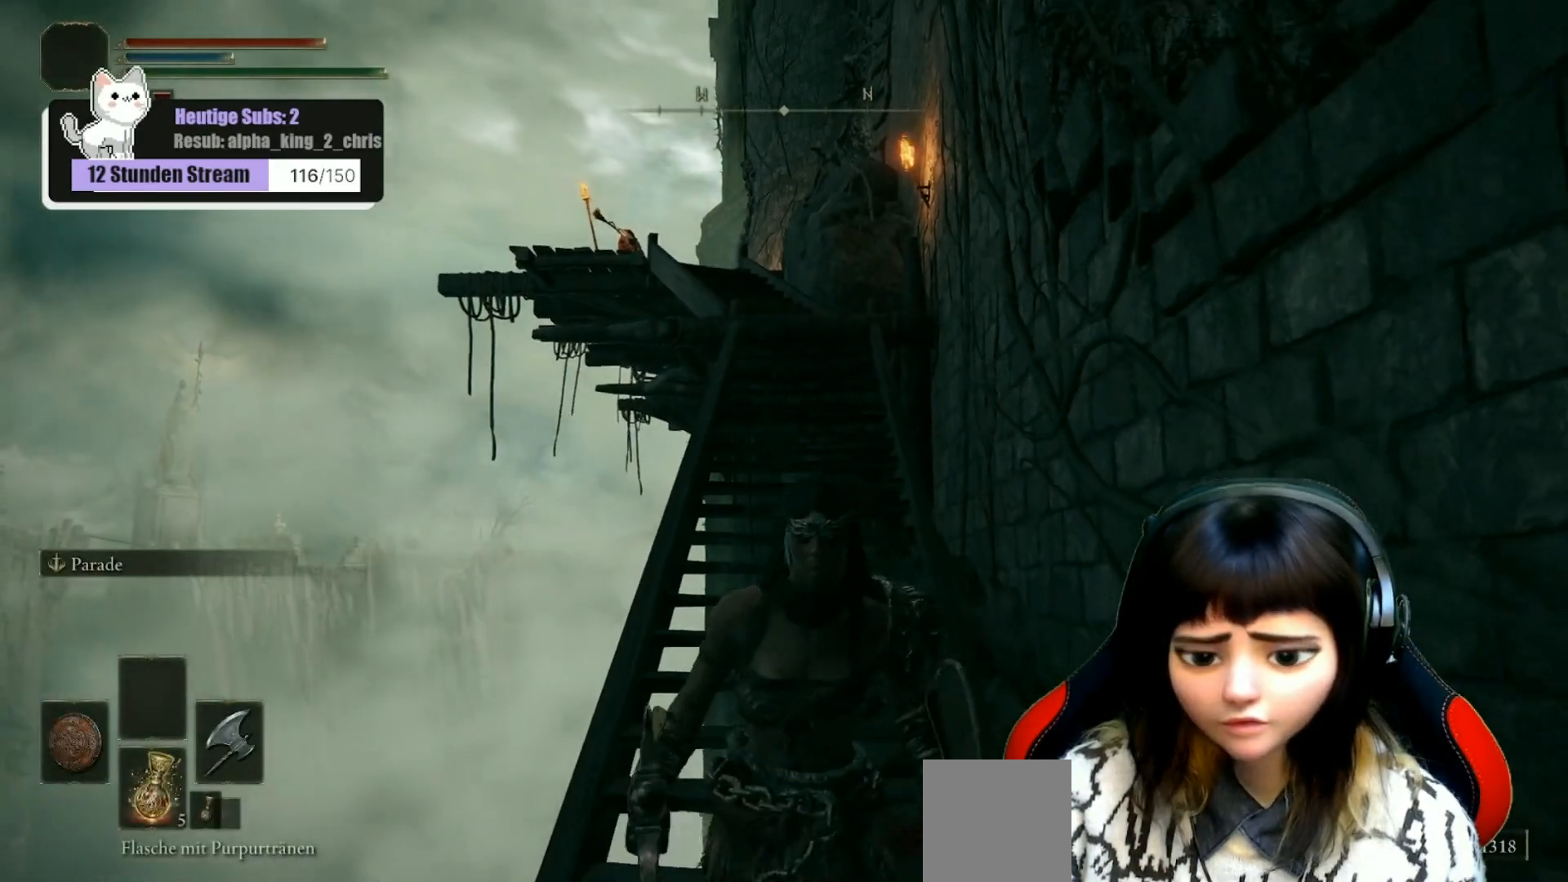
{"dt_ms": 500, "buttons": [], "left_stick": "up", "right_stick": "center", "events": [[200, "left_stick", "center"], [367, "left_stick", "up"]]}
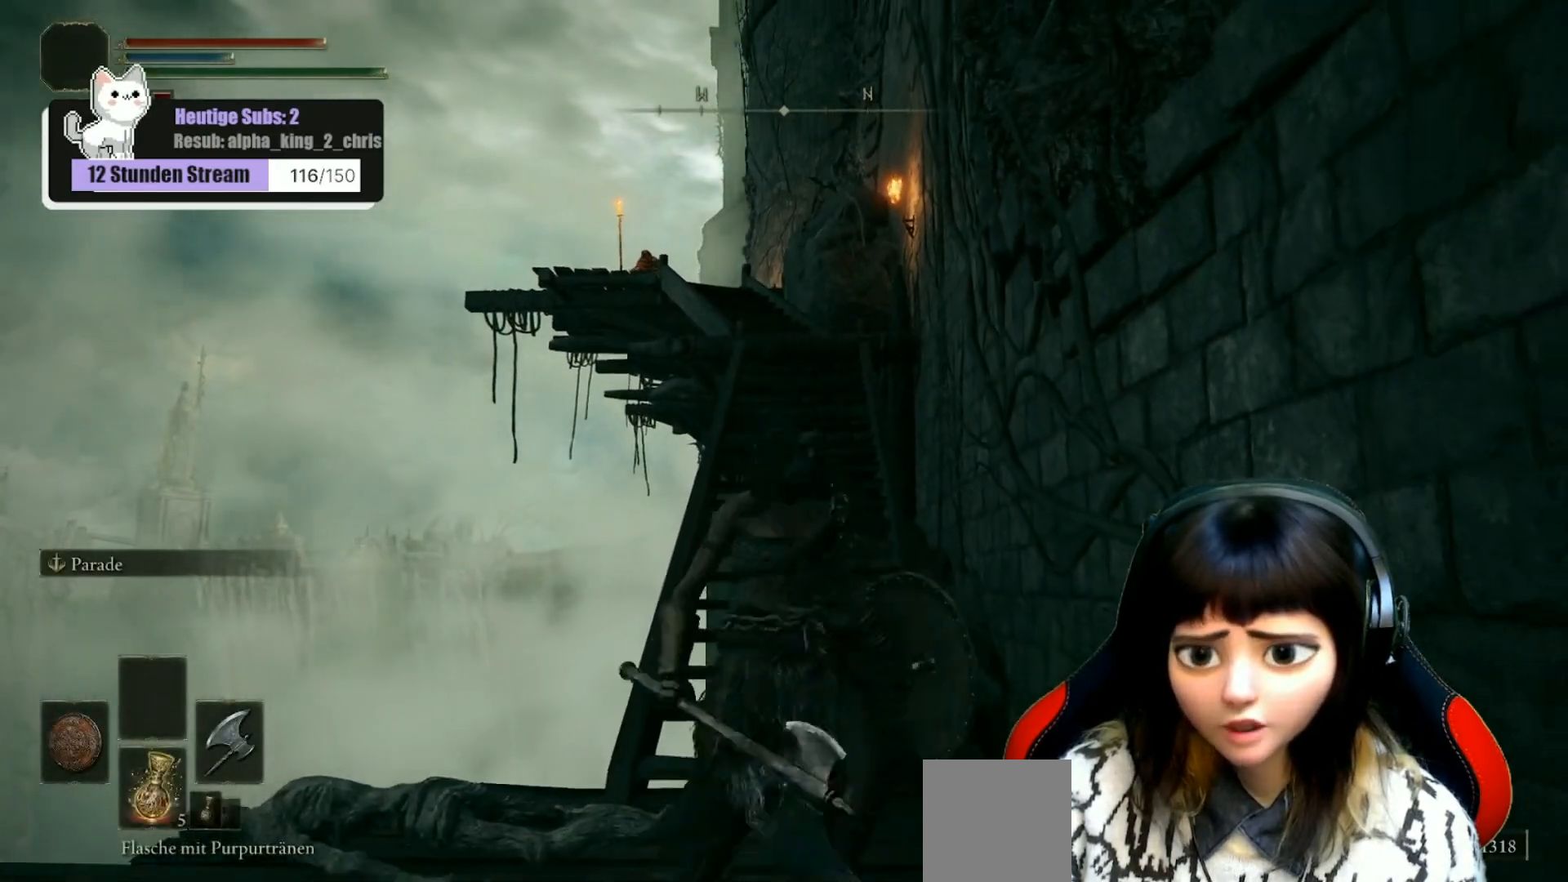
{"dt_ms": 500, "buttons": [], "left_stick": "center", "right_stick": "up-left", "events": [[17, "left_stick", "center"], [467, "right_stick", "up-left"]]}
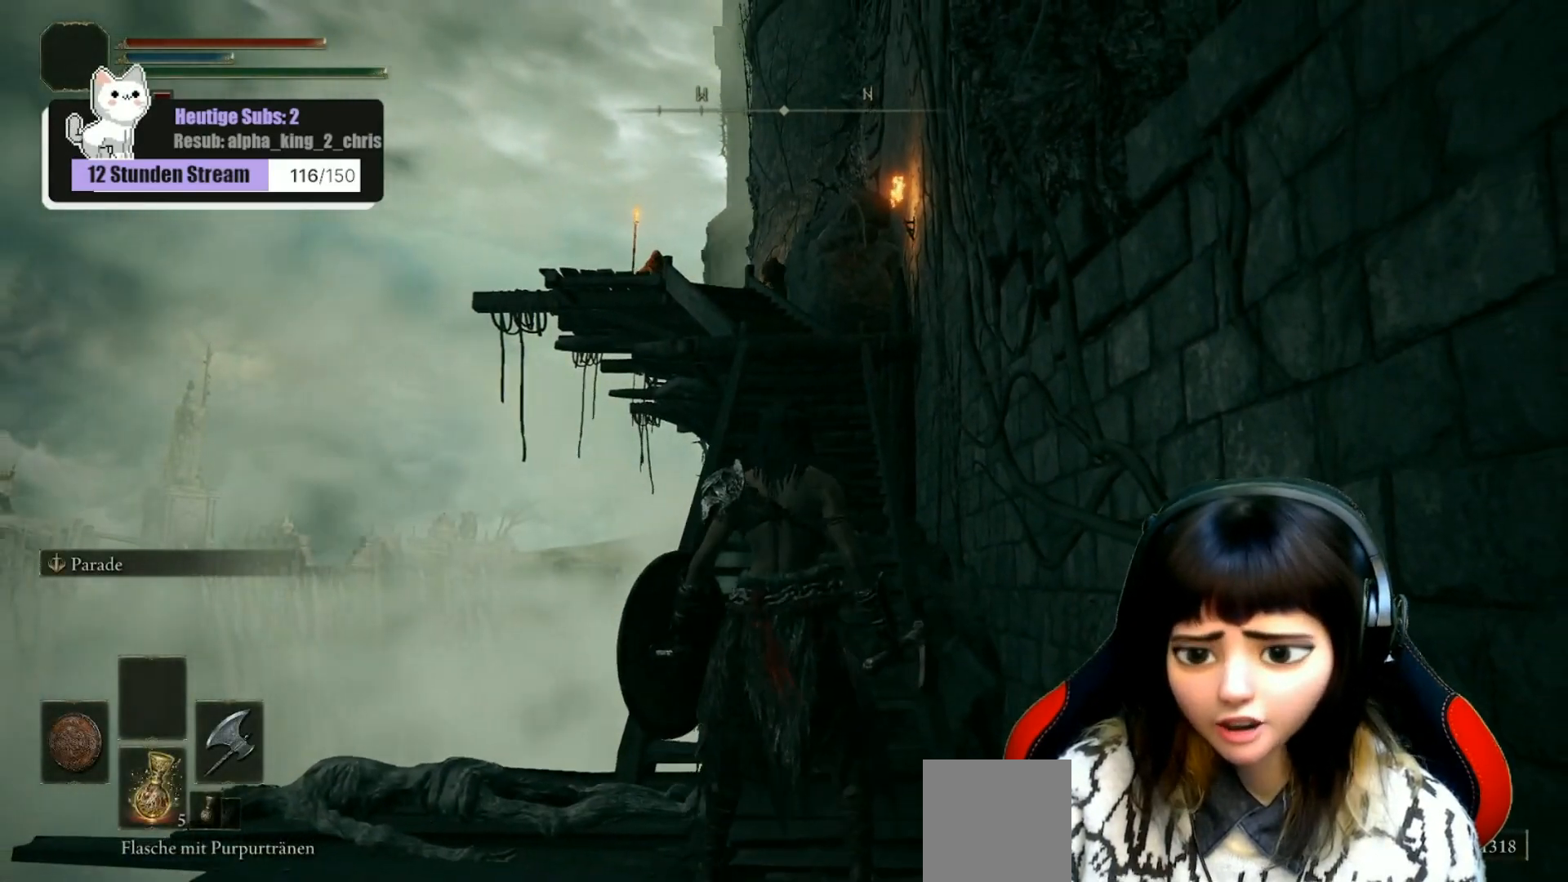
{"dt_ms": 500, "buttons": [], "left_stick": "center", "right_stick": "center", "events": [[150, "right_stick", "center"]]}
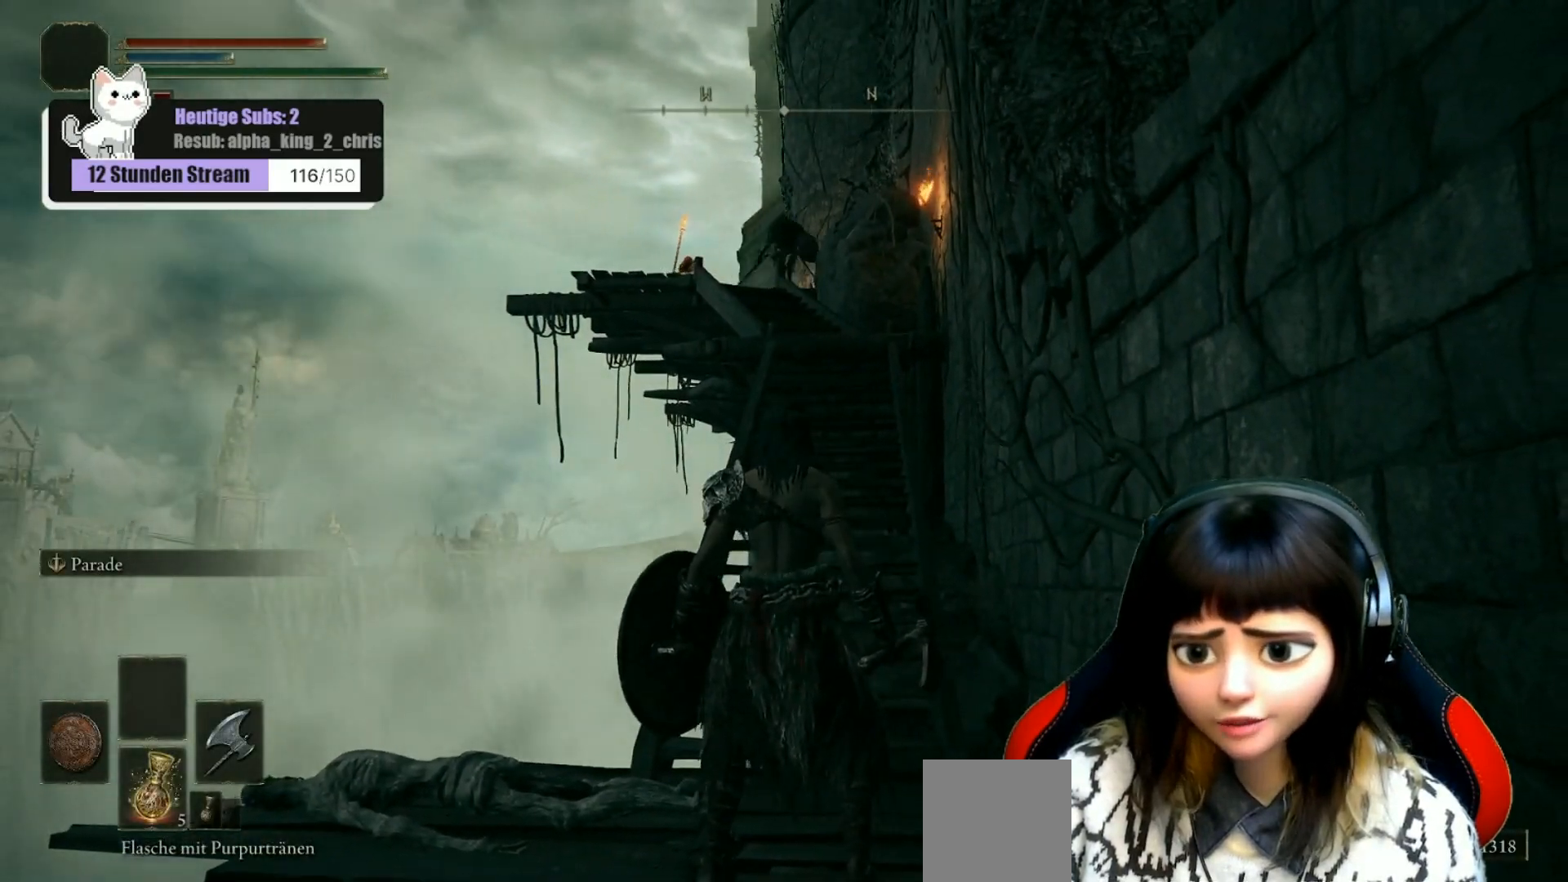
{"dt_ms": 500, "buttons": [], "left_stick": "center", "right_stick": "center", "events": [[117, "R3", "down"], [233, "R3", "up"]]}
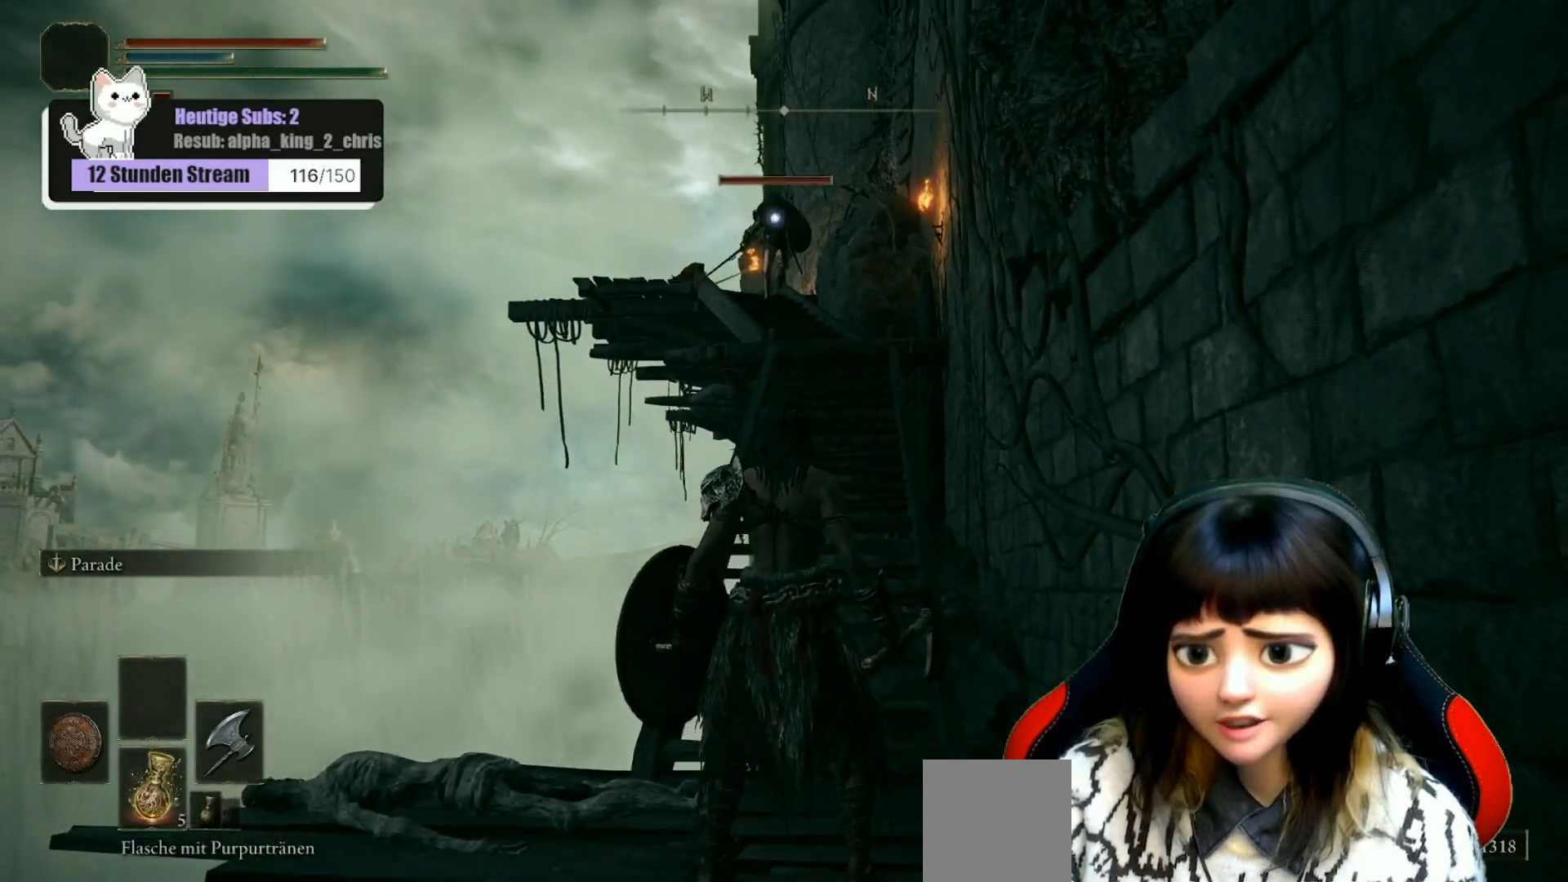
{"dt_ms": 500, "buttons": [], "left_stick": "up", "right_stick": "center", "events": [[383, "left_stick", "up"]]}
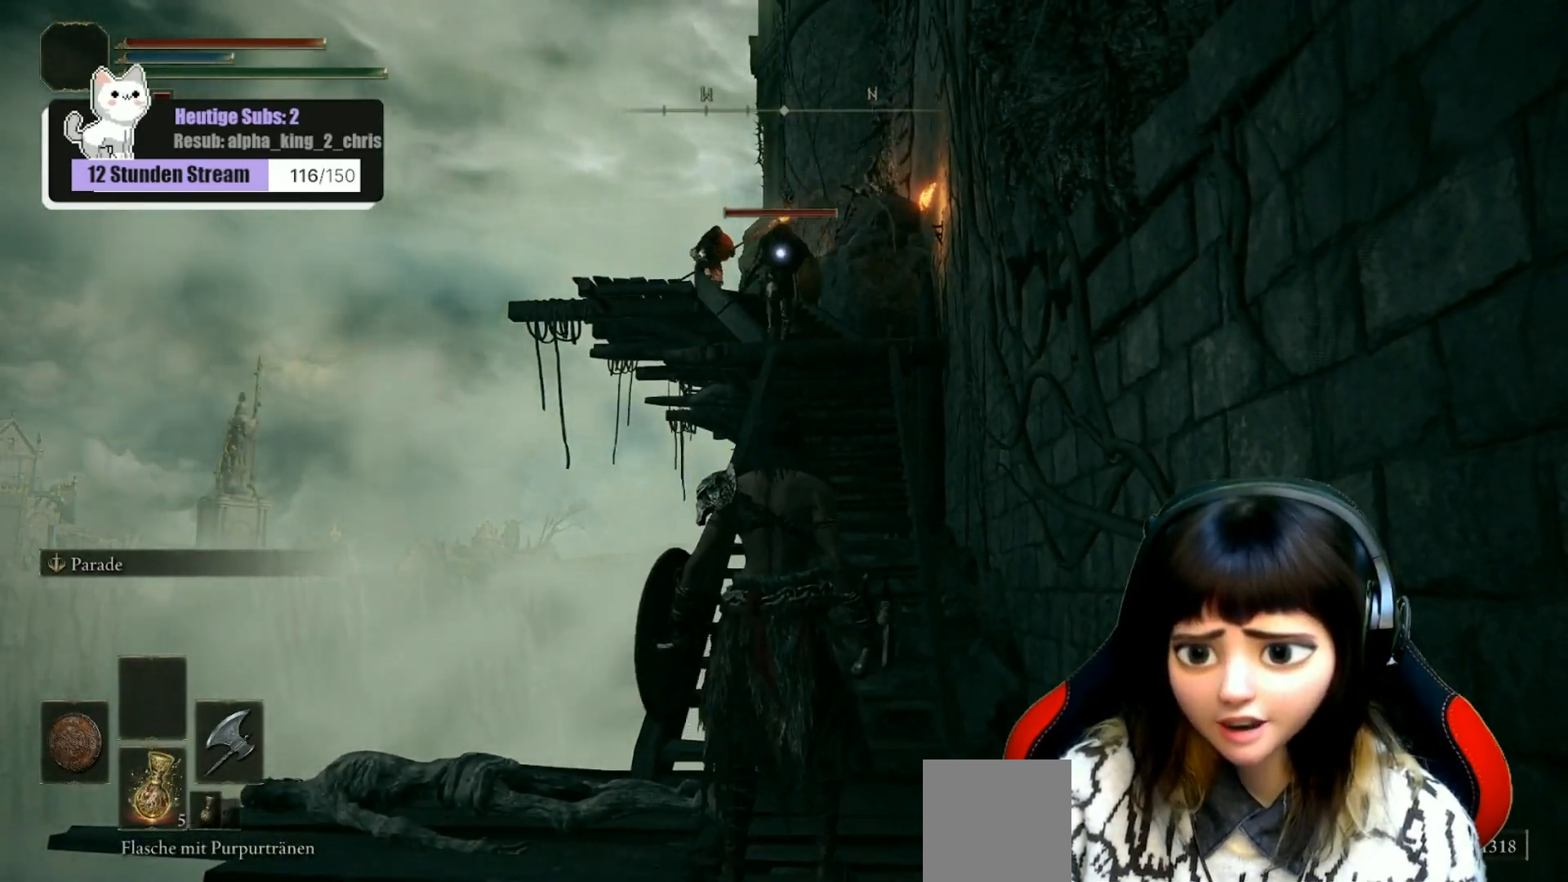
{"dt_ms": 500, "buttons": [], "left_stick": "up", "right_stick": "center", "events": []}
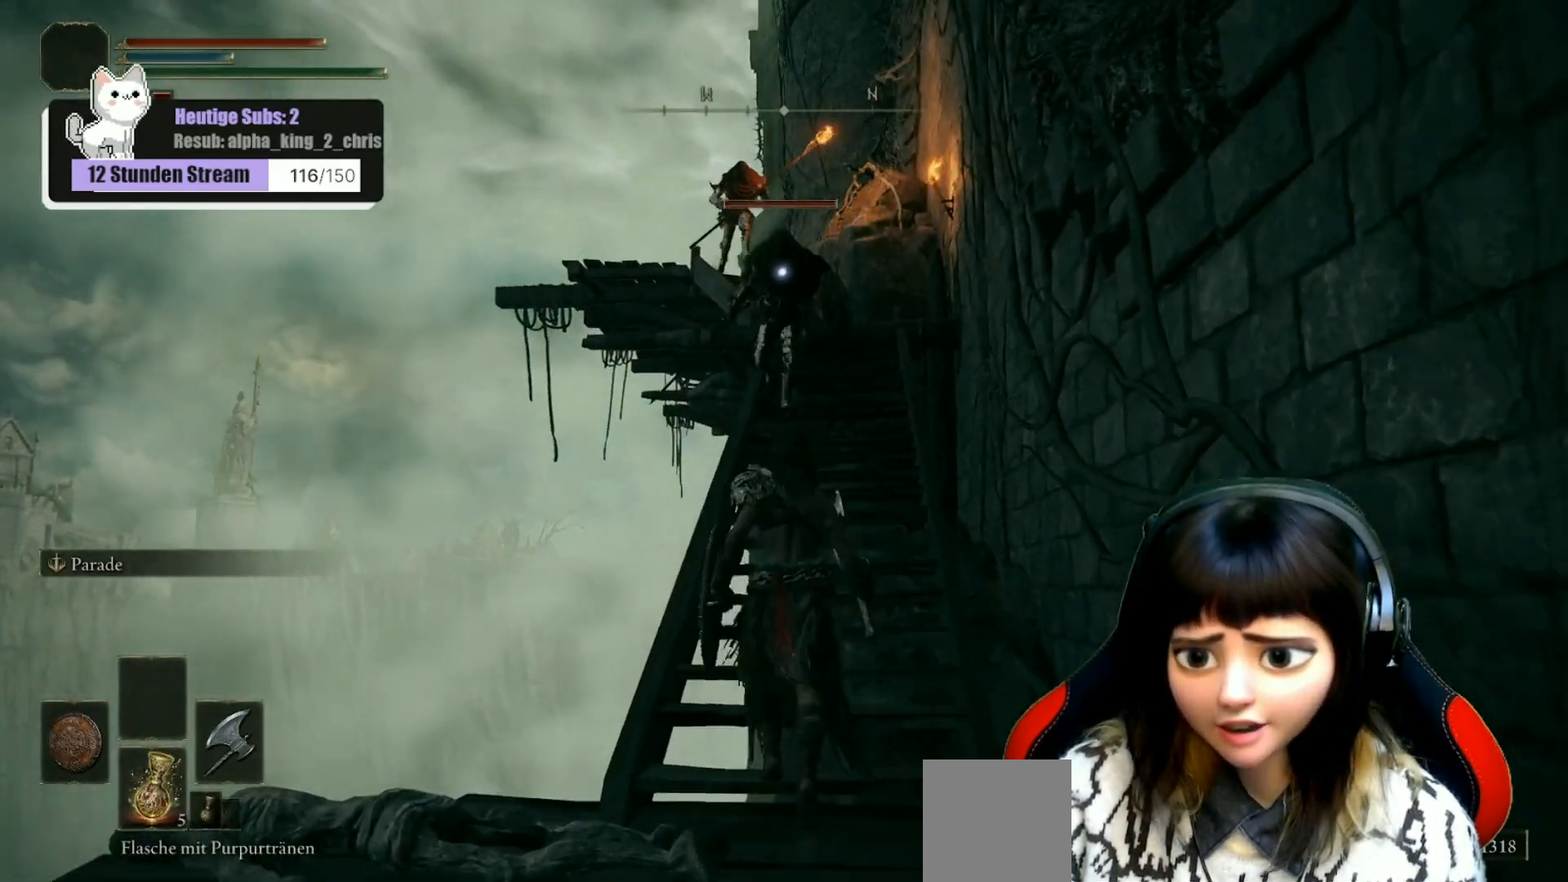
{"dt_ms": 500, "buttons": [], "left_stick": "center", "right_stick": "center", "events": [[133, "R1", "down"], [250, "R1", "up"], [350, "R1", "down"], [433, "R1", "up"], [483, "left_stick", "center"]]}
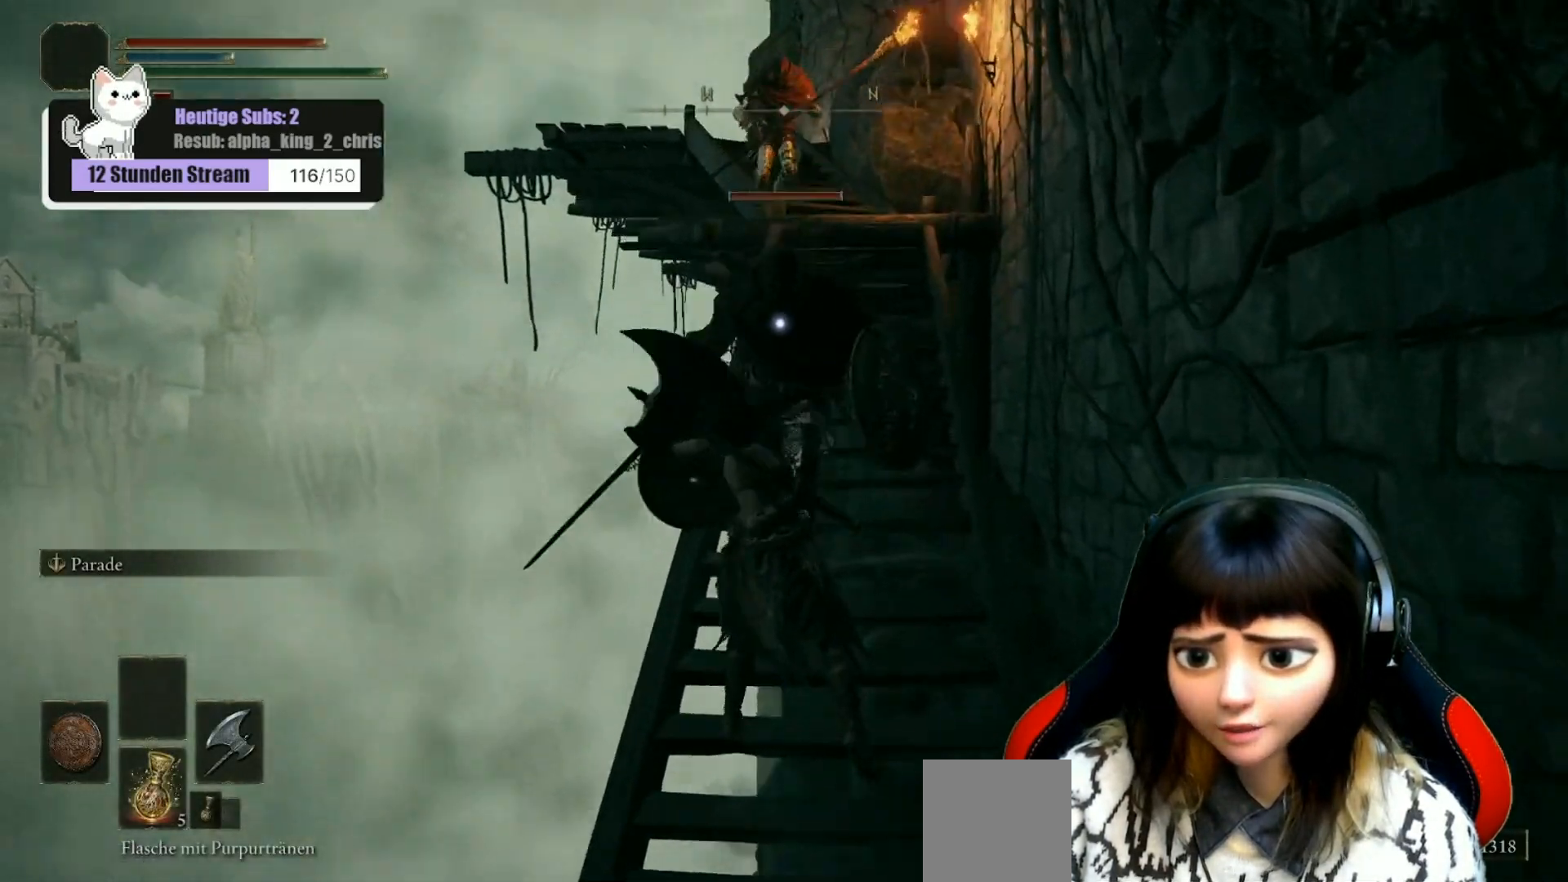
{"dt_ms": 500, "buttons": [], "left_stick": "center", "right_stick": "up", "events": [[33, "R1", "down"], [33, "right_stick", "up"], [117, "R1", "up"], [200, "R1", "down"], [283, "R1", "up"], [400, "R1", "down"], [433, "R1", "up"]]}
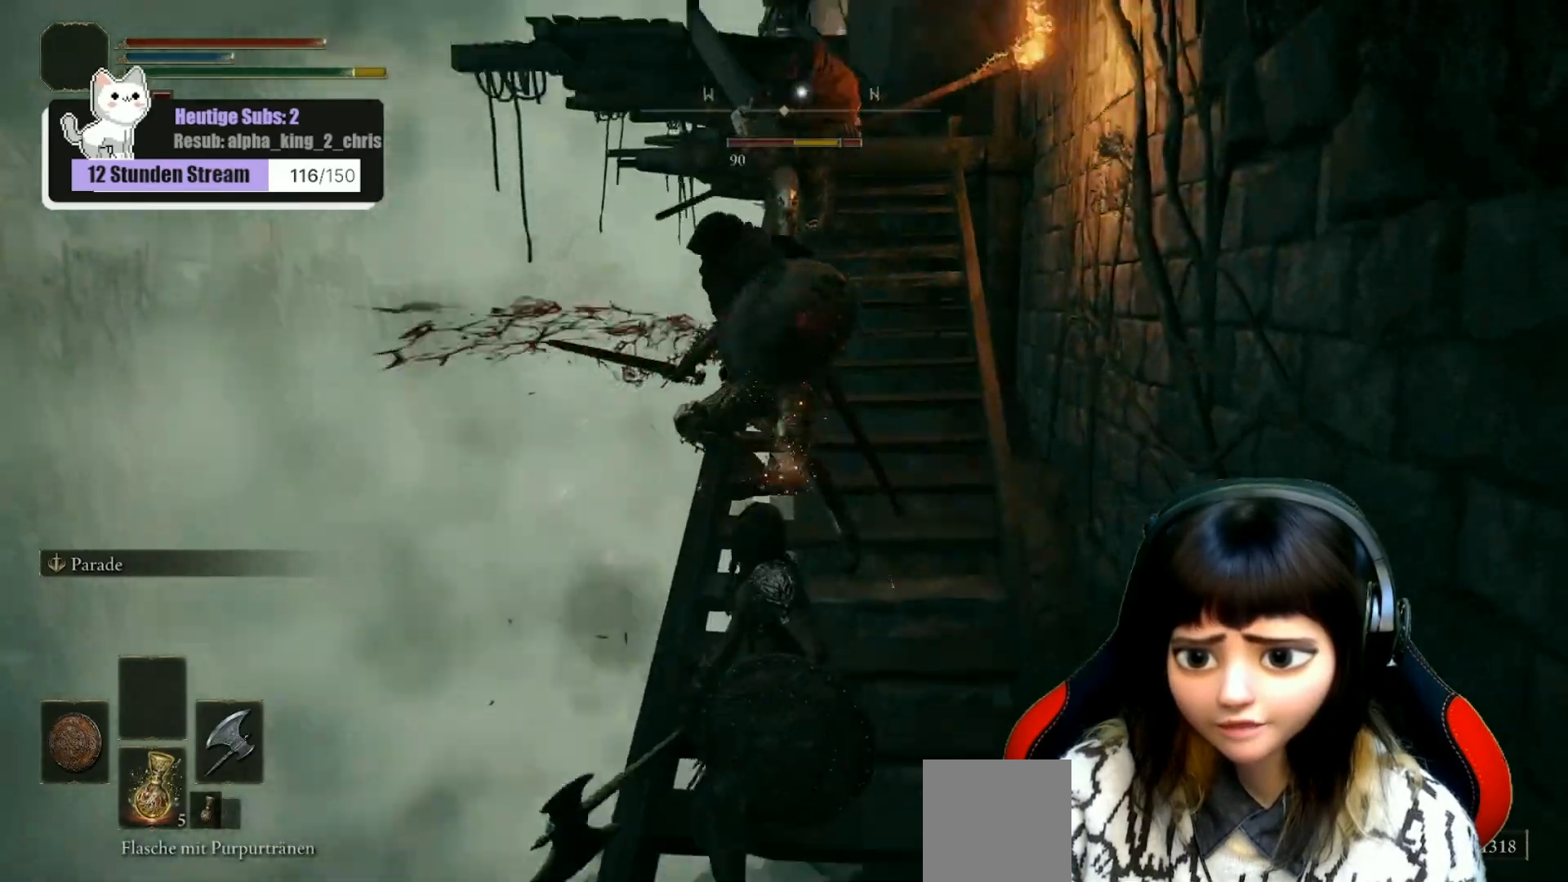
{"dt_ms": 500, "buttons": [], "left_stick": "center", "right_stick": "up", "events": [[67, "R1", "down"], [117, "R1", "up"], [233, "R1", "down"], [300, "R1", "up"], [400, "R1", "down"], [467, "R1", "up"]]}
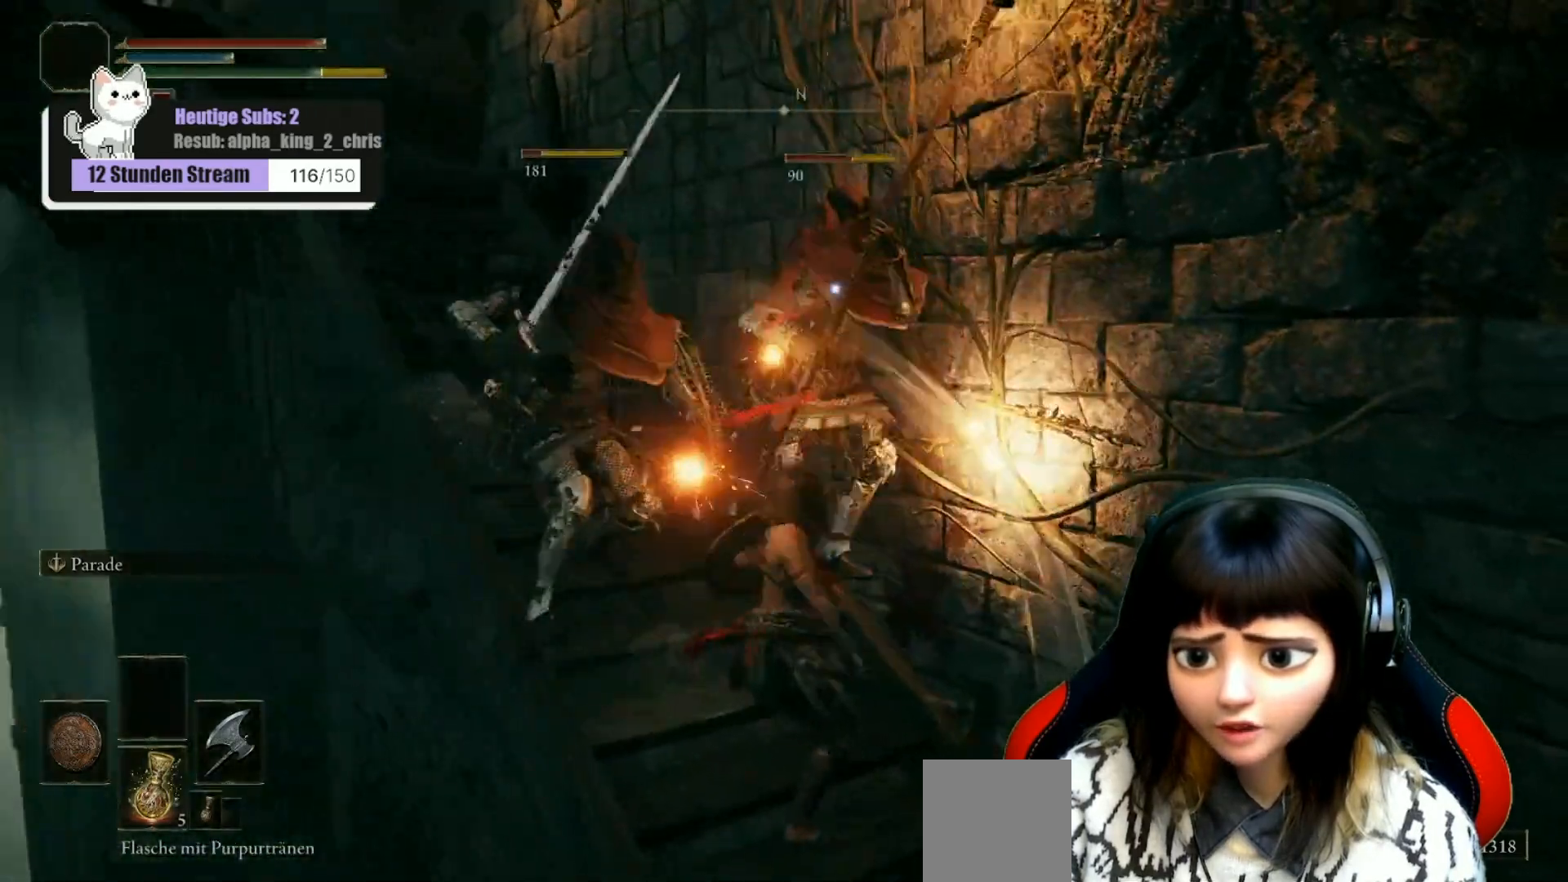
{"dt_ms": 500, "buttons": [], "left_stick": "center", "right_stick": "up-left", "events": [[83, "R1", "down"], [167, "R1", "up"], [233, "right_stick", "up-left"], [317, "R1", "down"], [400, "R1", "up"]]}
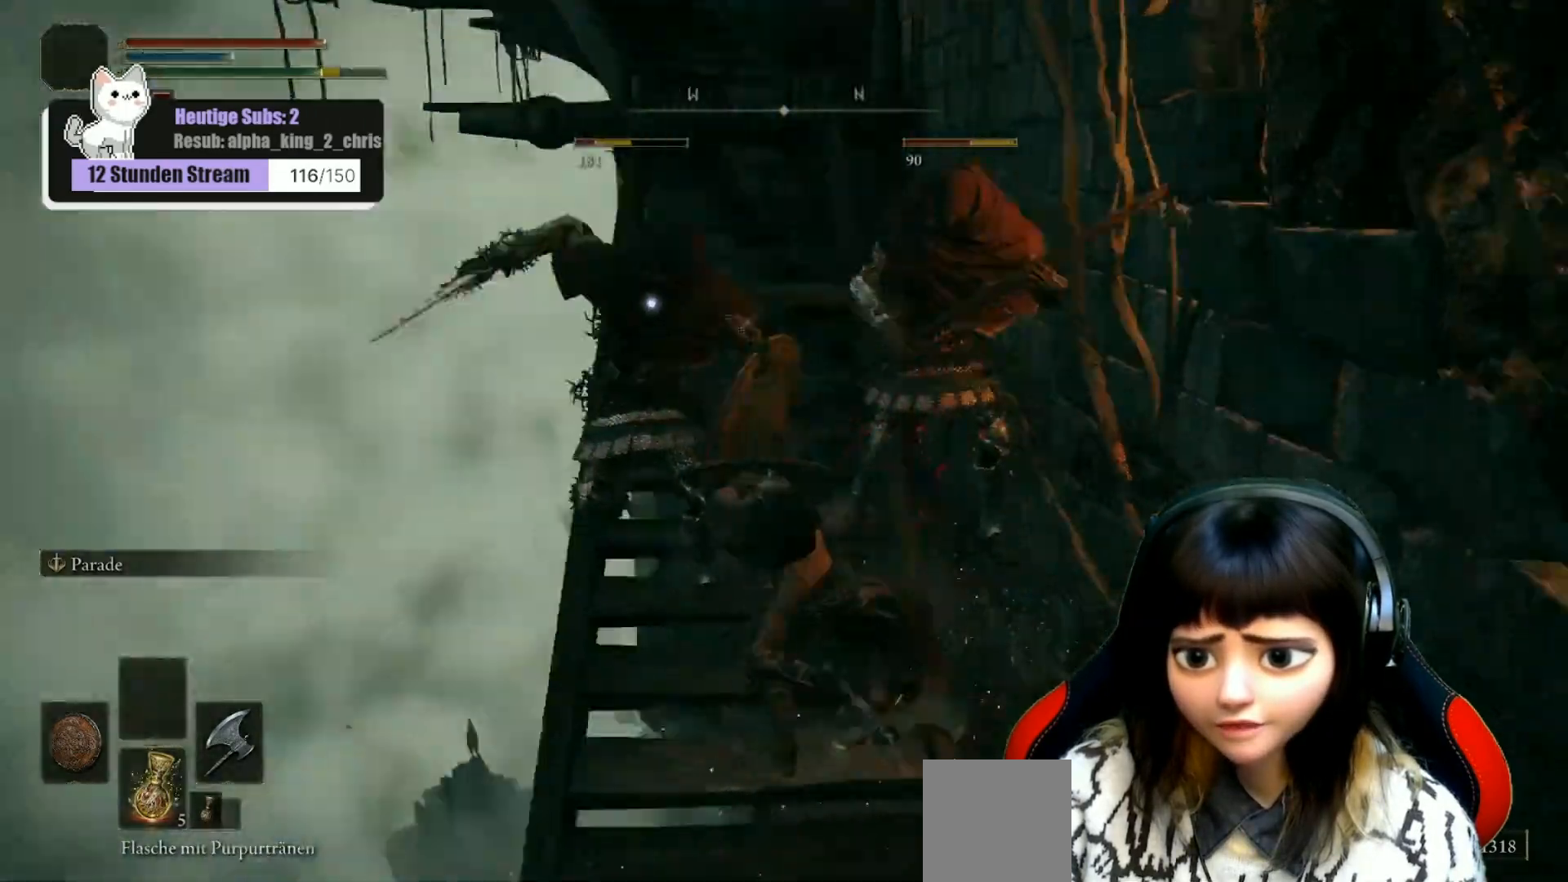
{"dt_ms": 500, "buttons": ["R1"], "left_stick": "center", "right_stick": "up-right", "events": [[50, "R1", "down"], [167, "R1", "up"], [233, "R1", "down"], [233, "right_stick", "up-right"], [267, "left_stick", "up"], [367, "R1", "up"], [400, "left_stick", "center"], [450, "R1", "down"]]}
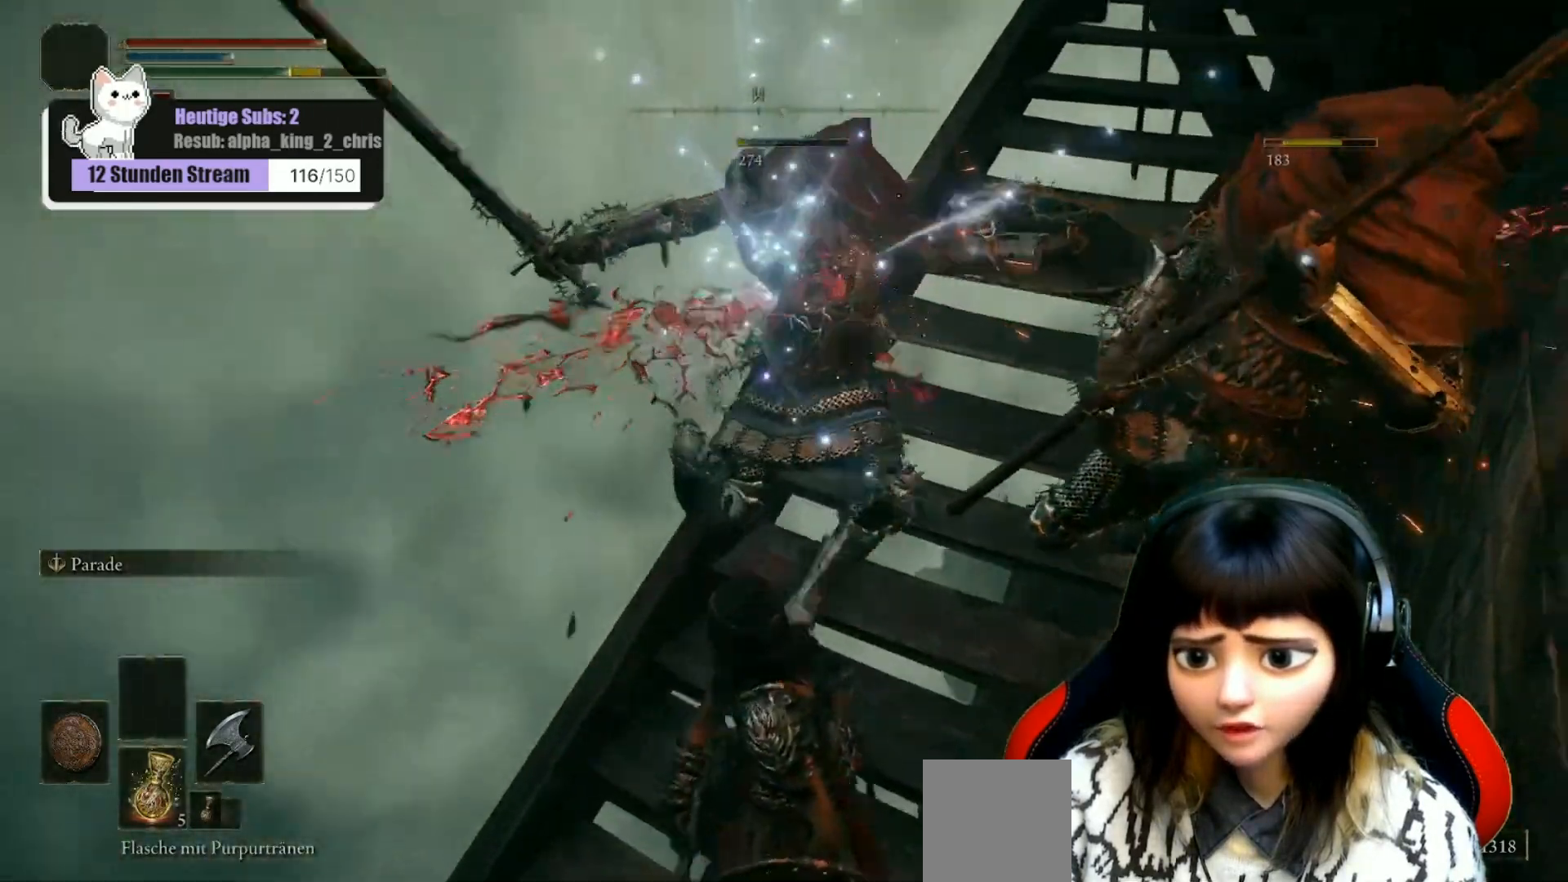
{"dt_ms": 500, "buttons": [], "left_stick": "center", "right_stick": "up-left", "events": [[67, "R1", "up"], [200, "R1", "down"], [300, "R1", "up"], [300, "right_stick", "up"], [400, "R1", "down"], [450, "right_stick", "up-left"], [500, "R1", "up"]]}
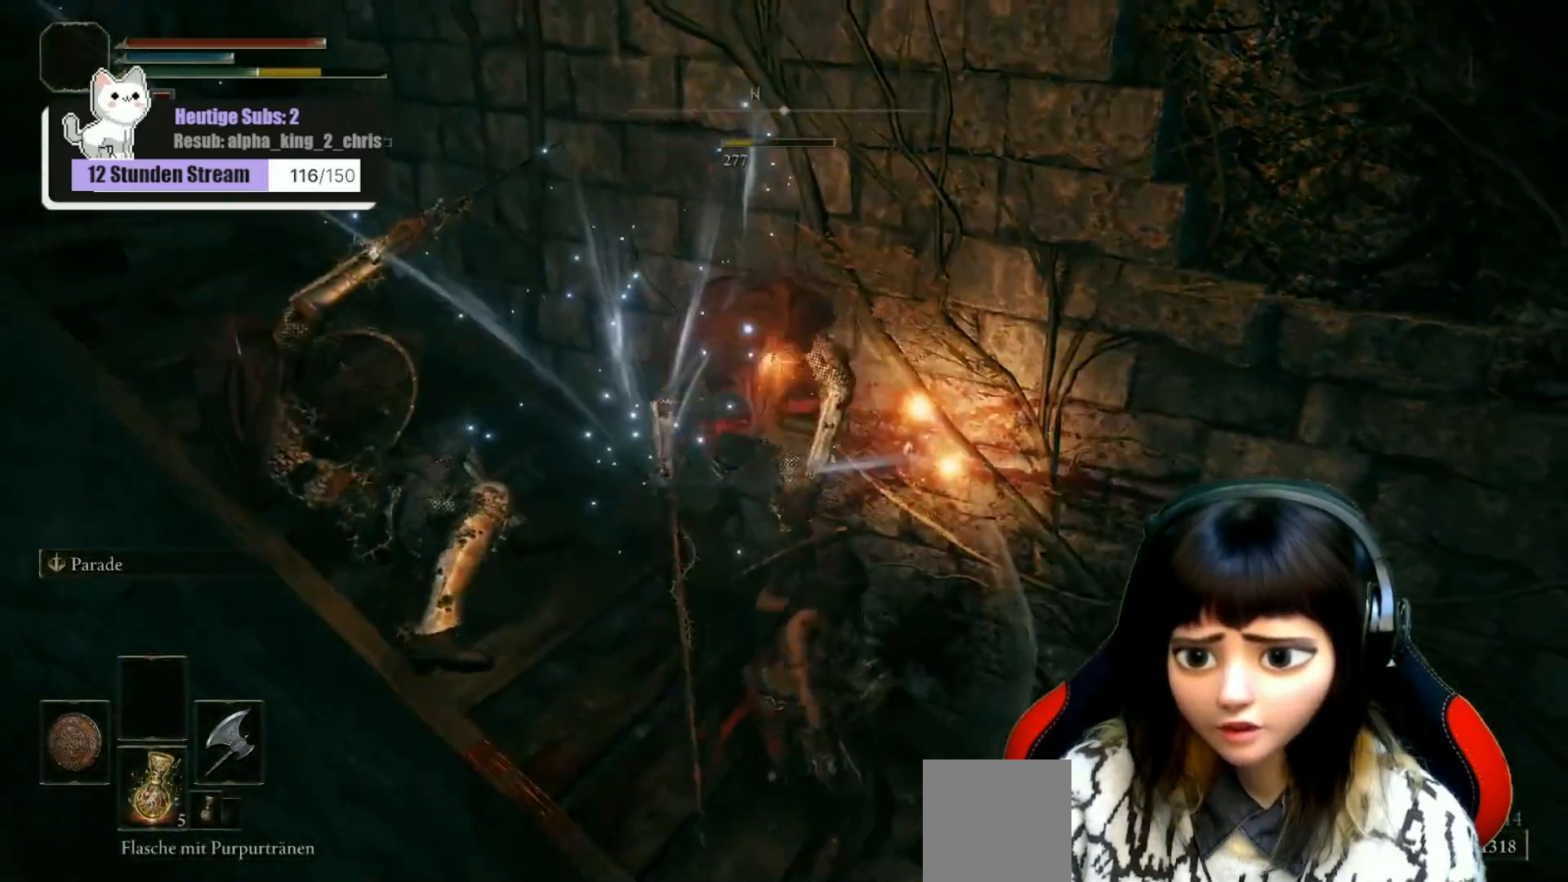
{"dt_ms": 500, "buttons": [], "left_stick": "down-right", "right_stick": "up-left", "events": [[100, "R1", "down"], [183, "R1", "up"], [417, "left_stick", "down-right"]]}
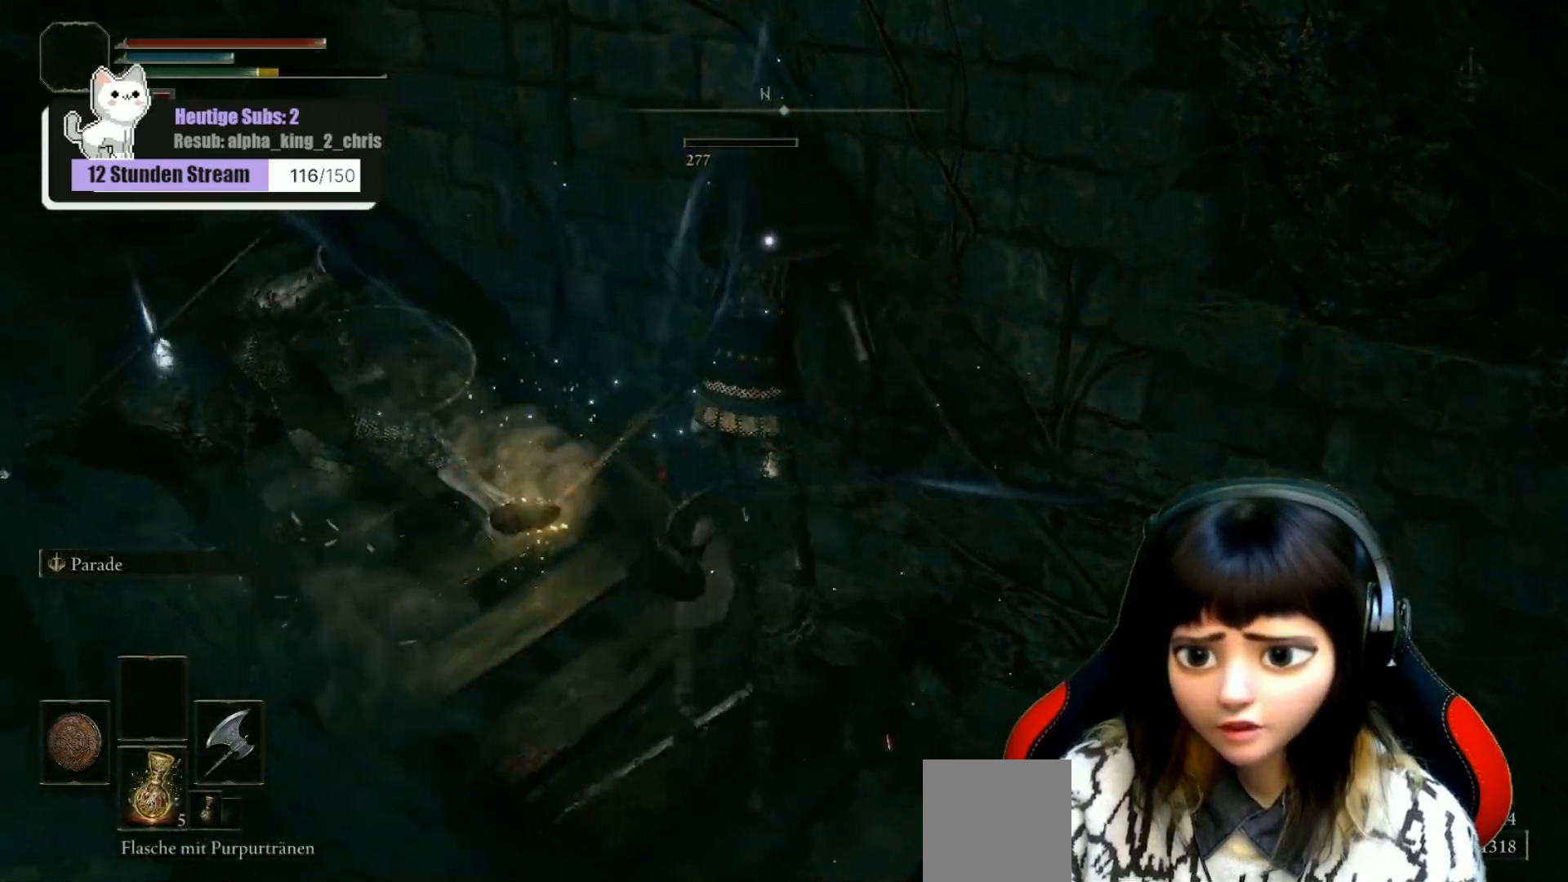
{"dt_ms": 1000, "buttons": [], "left_stick": "down", "right_stick": "up-left"}
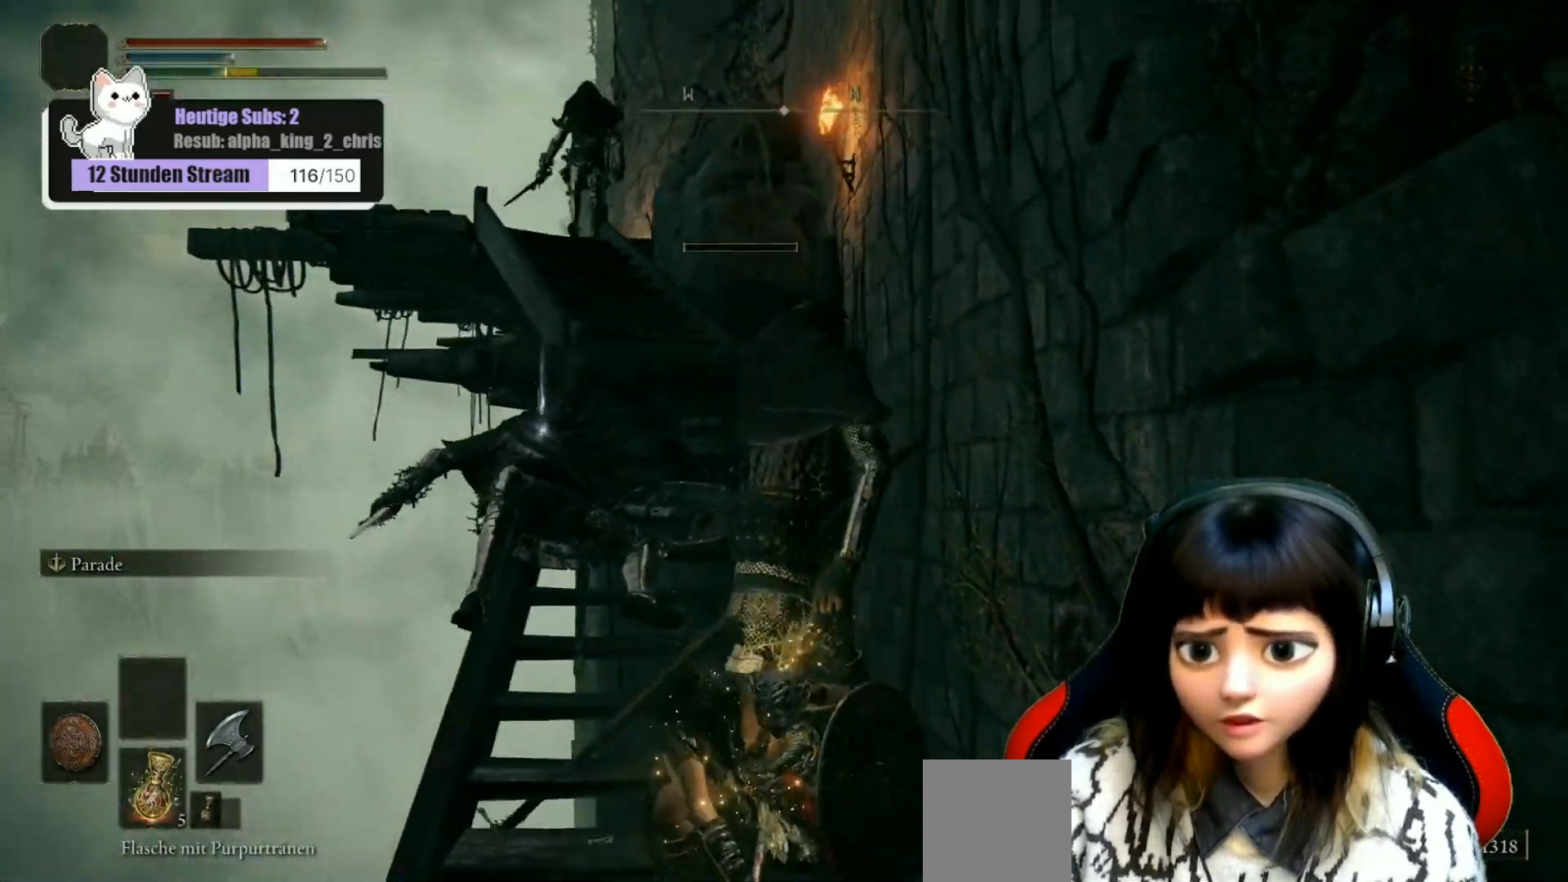
{"dt_ms": 500, "buttons": ["R3"], "left_stick": "down", "right_stick": "center", "events": [[333, "right_stick", "center"], [433, "R3", "down"]]}
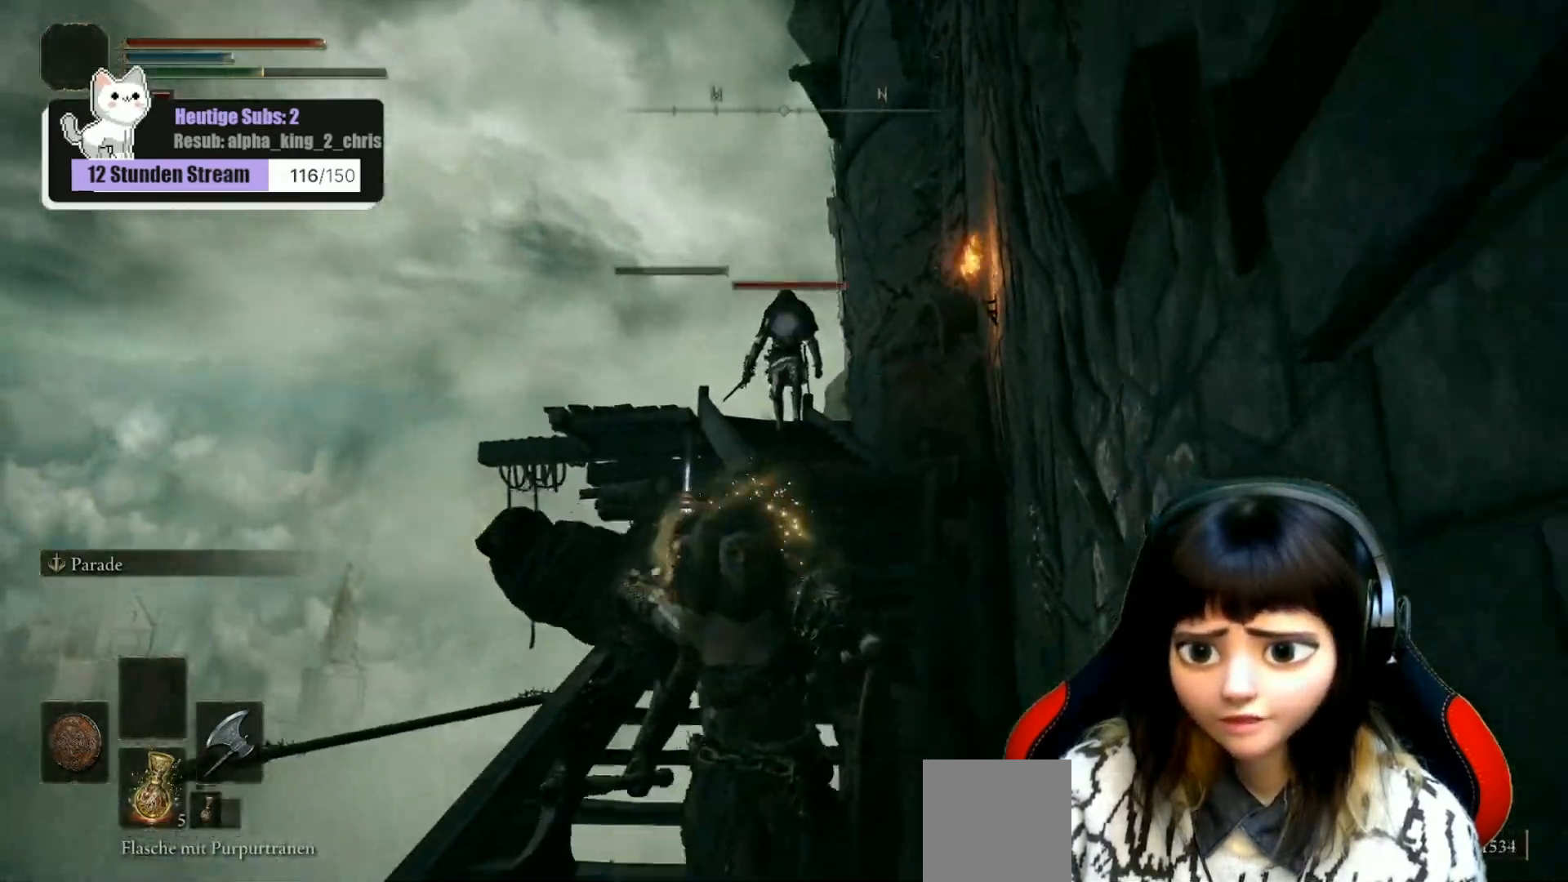
{"dt_ms": 500, "buttons": [], "left_stick": "down-left", "right_stick": "right", "events": [[50, "R3", "up"], [183, "left_stick", "down-left"], [417, "right_stick", "right"]]}
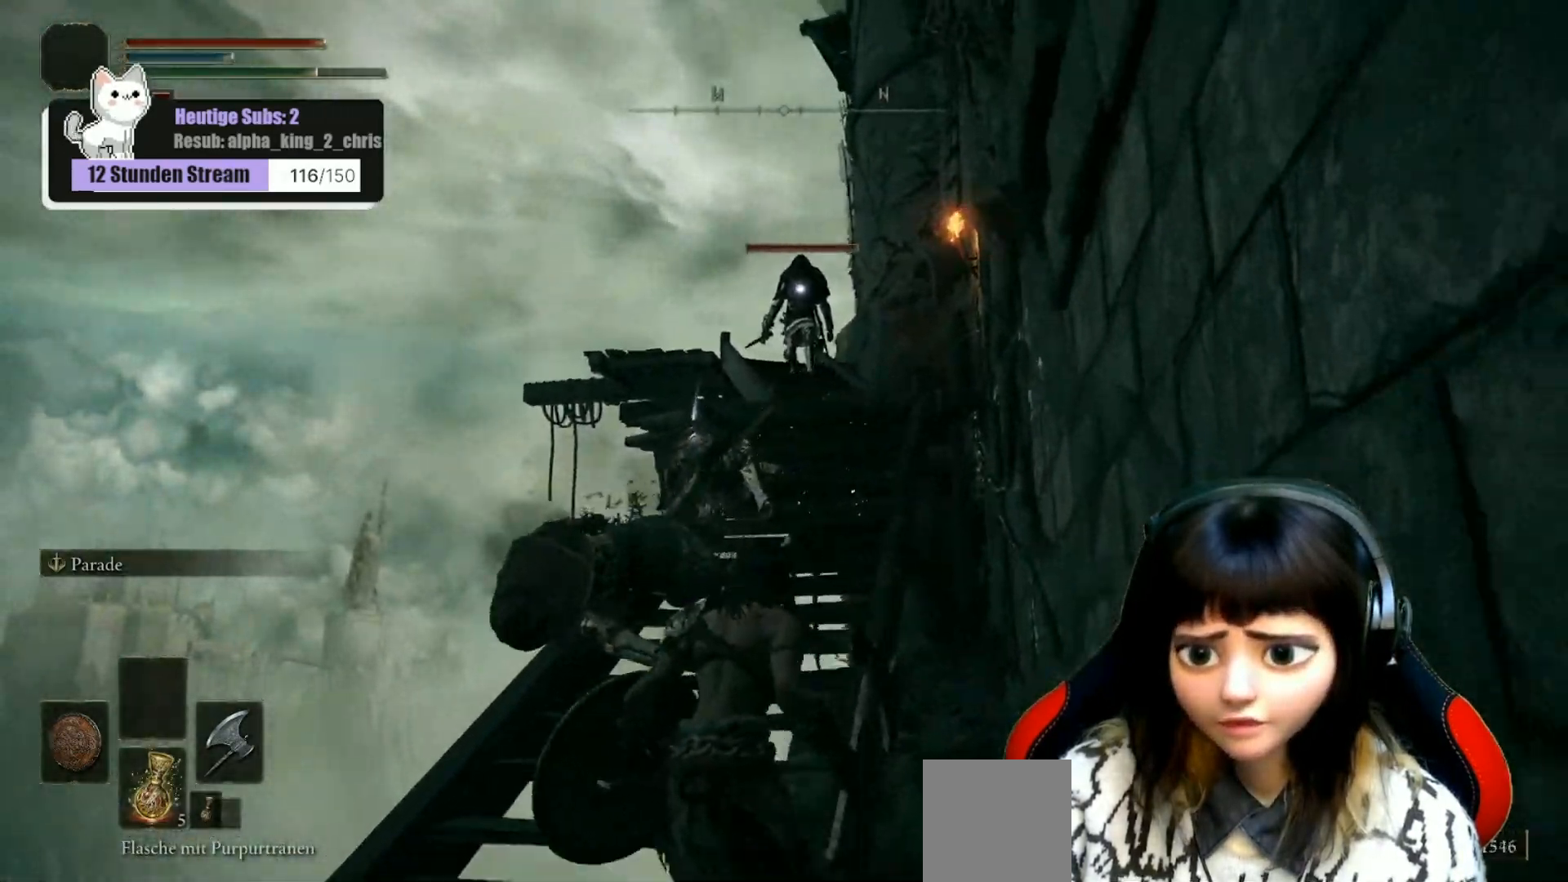
{"dt_ms": 500, "buttons": [], "left_stick": "down", "right_stick": "down-right", "events": [[50, "right_stick", "center"], [333, "right_stick", "down-right"], [450, "left_stick", "down"]]}
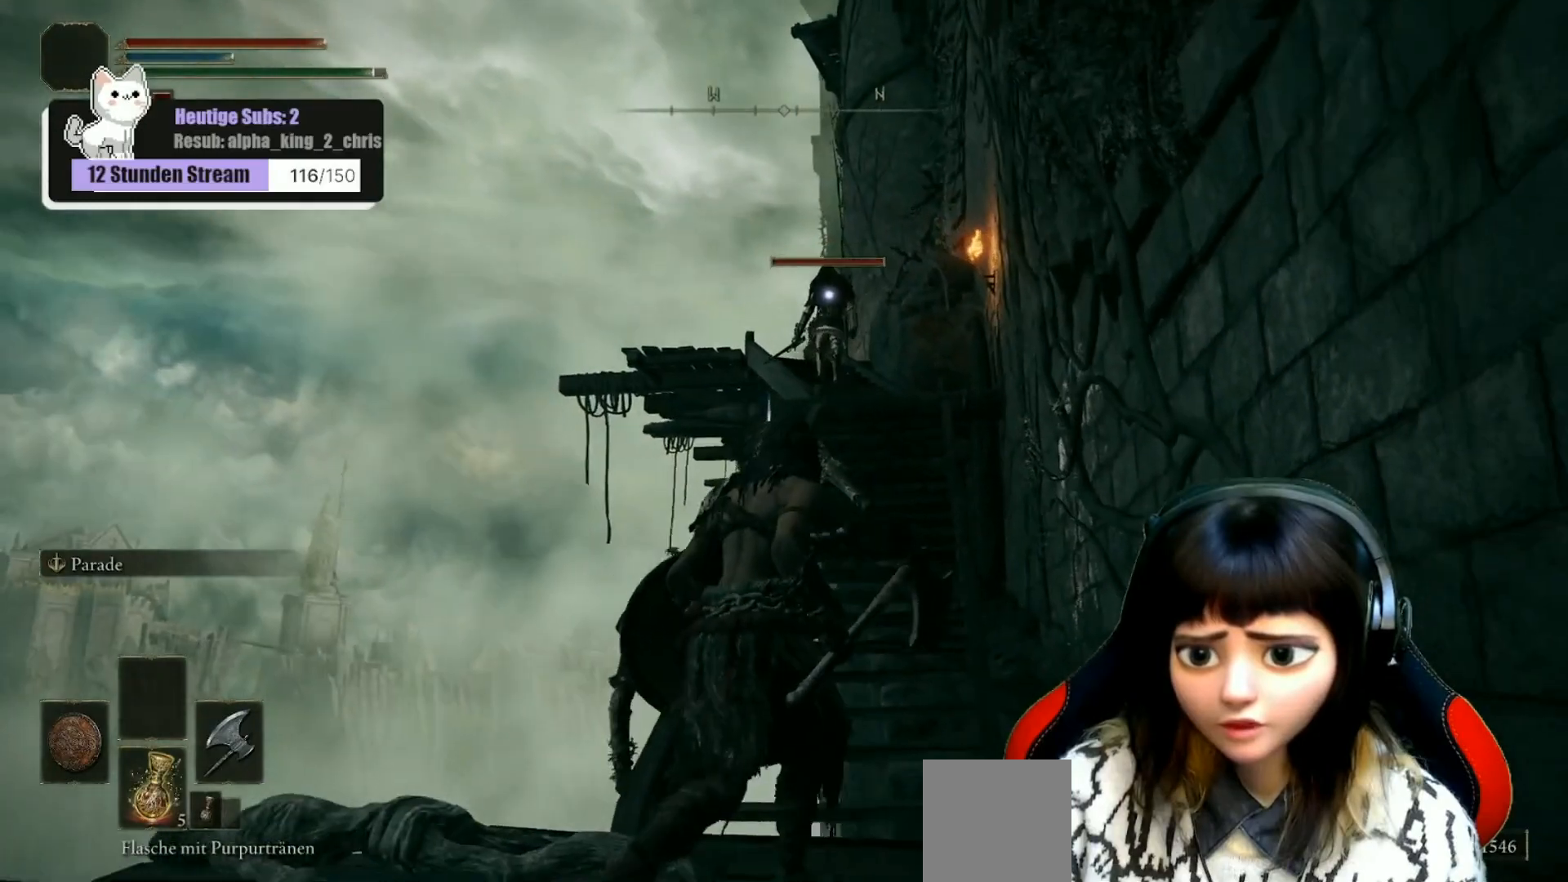
{"dt_ms": 500, "buttons": [], "left_stick": "center", "right_stick": "center", "events": [[67, "right_stick", "center"], [283, "left_stick", "right"], [383, "left_stick", "up-right"], [500, "left_stick", "center"]]}
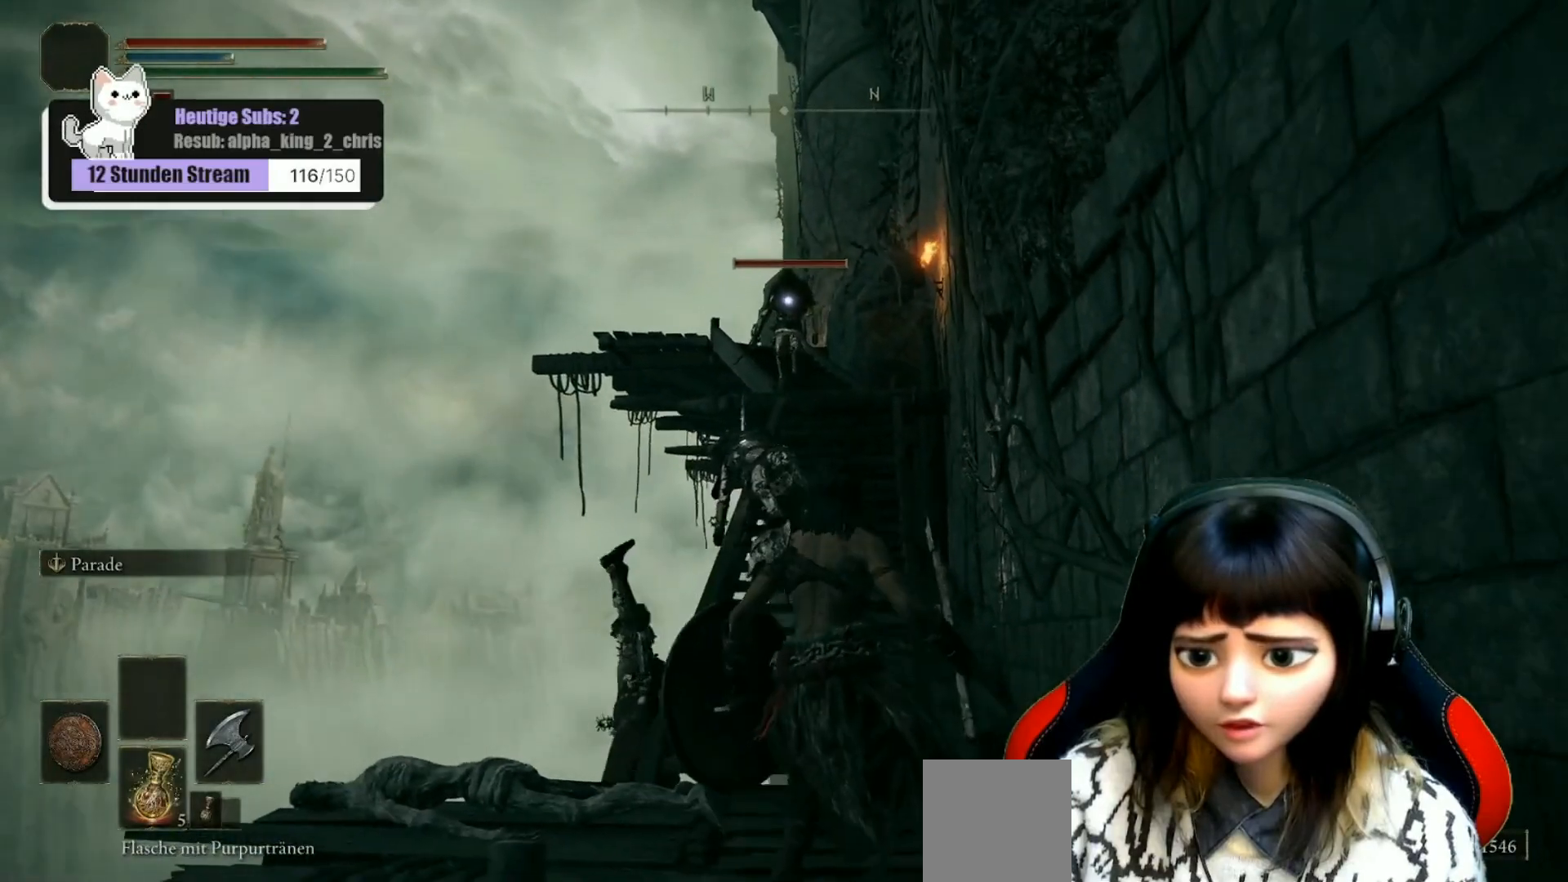
{"dt_ms": 500, "buttons": [], "left_stick": "center", "right_stick": "center", "events": []}
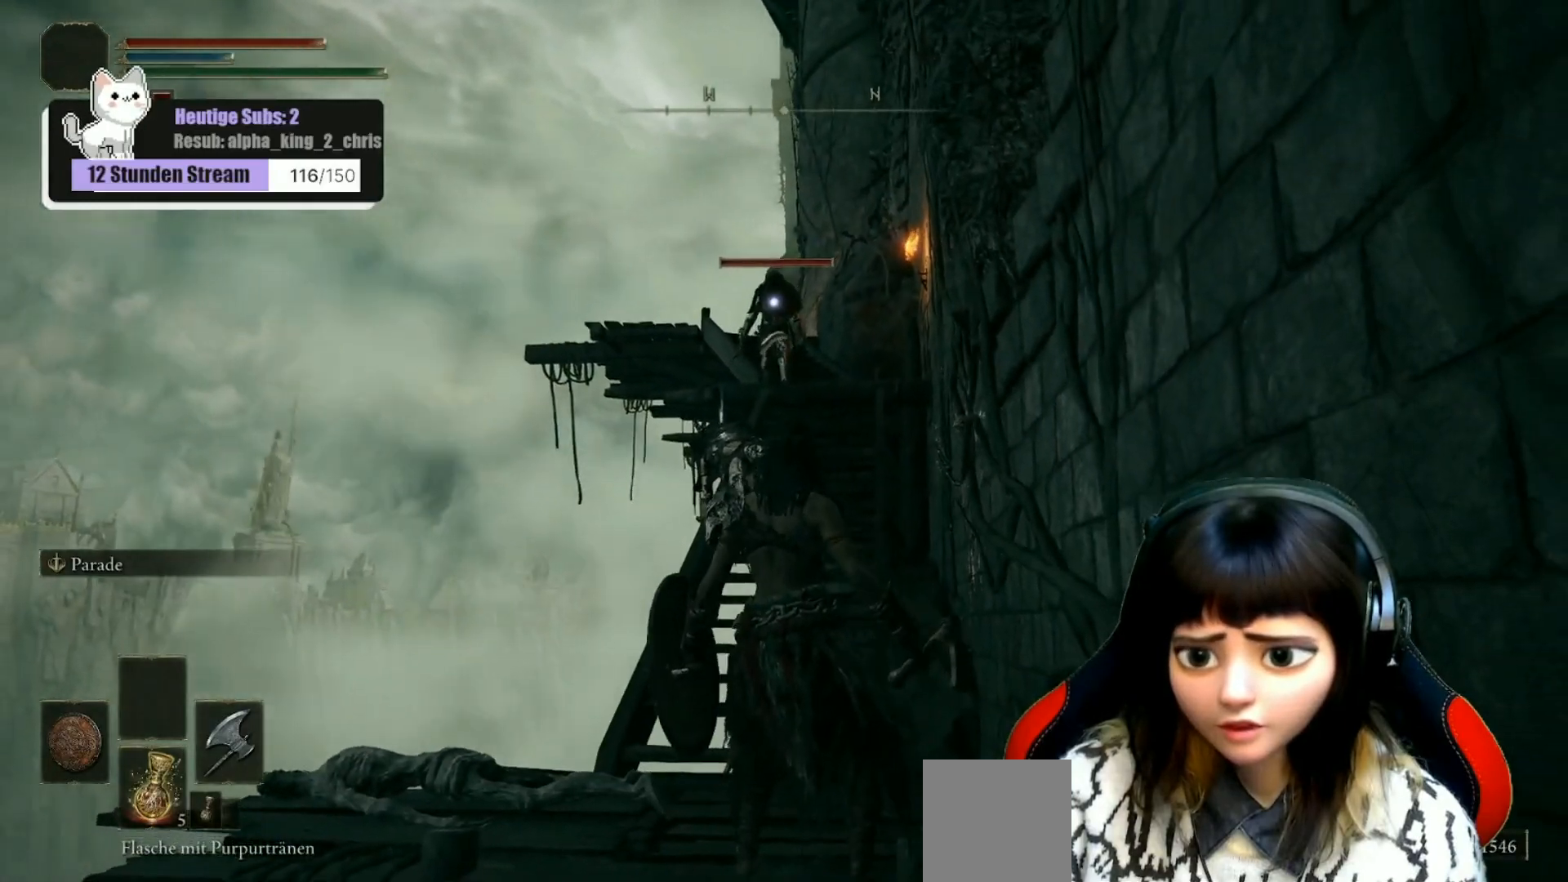
{"dt_ms": 500, "buttons": [], "left_stick": "up", "right_stick": "center", "events": [[333, "left_stick", "up"]]}
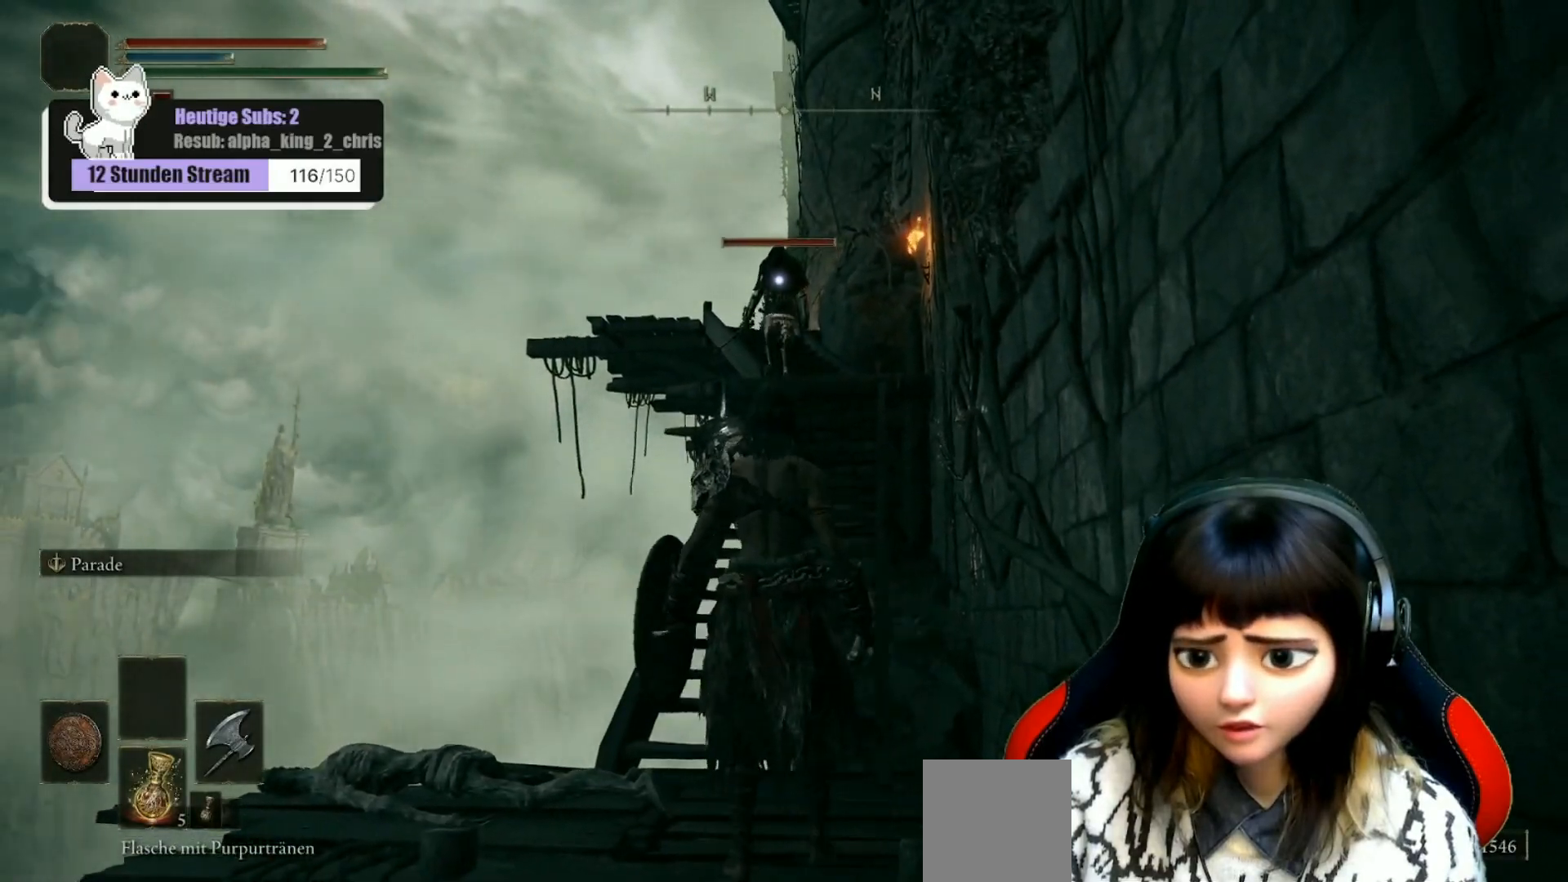
{"dt_ms": 500, "buttons": [], "left_stick": "up", "right_stick": "center", "events": []}
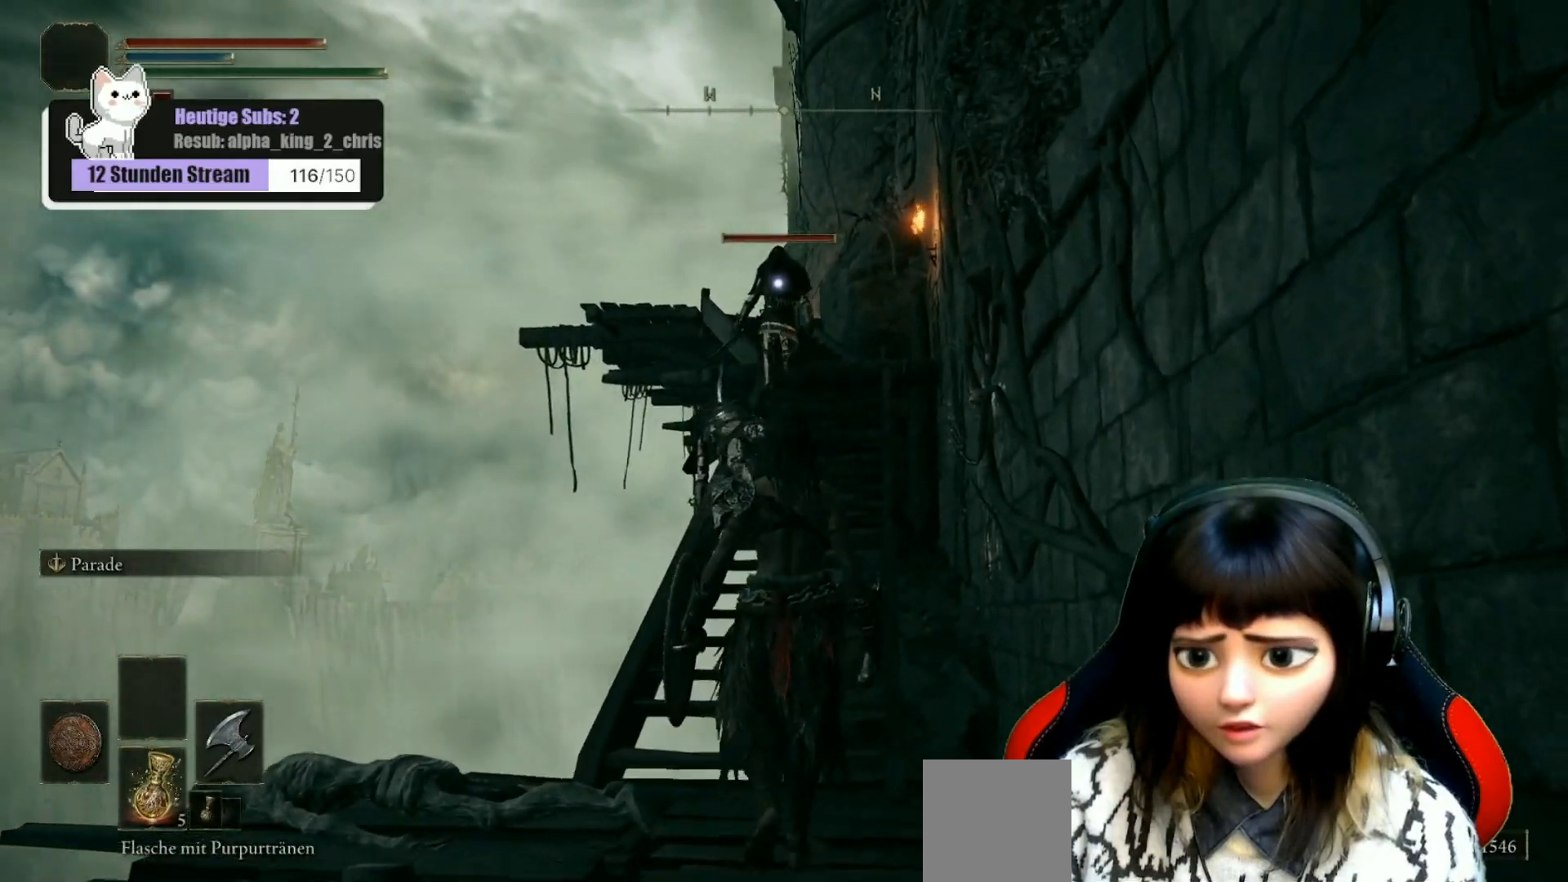
{"dt_ms": 500, "buttons": [], "left_stick": "up", "right_stick": "center", "events": []}
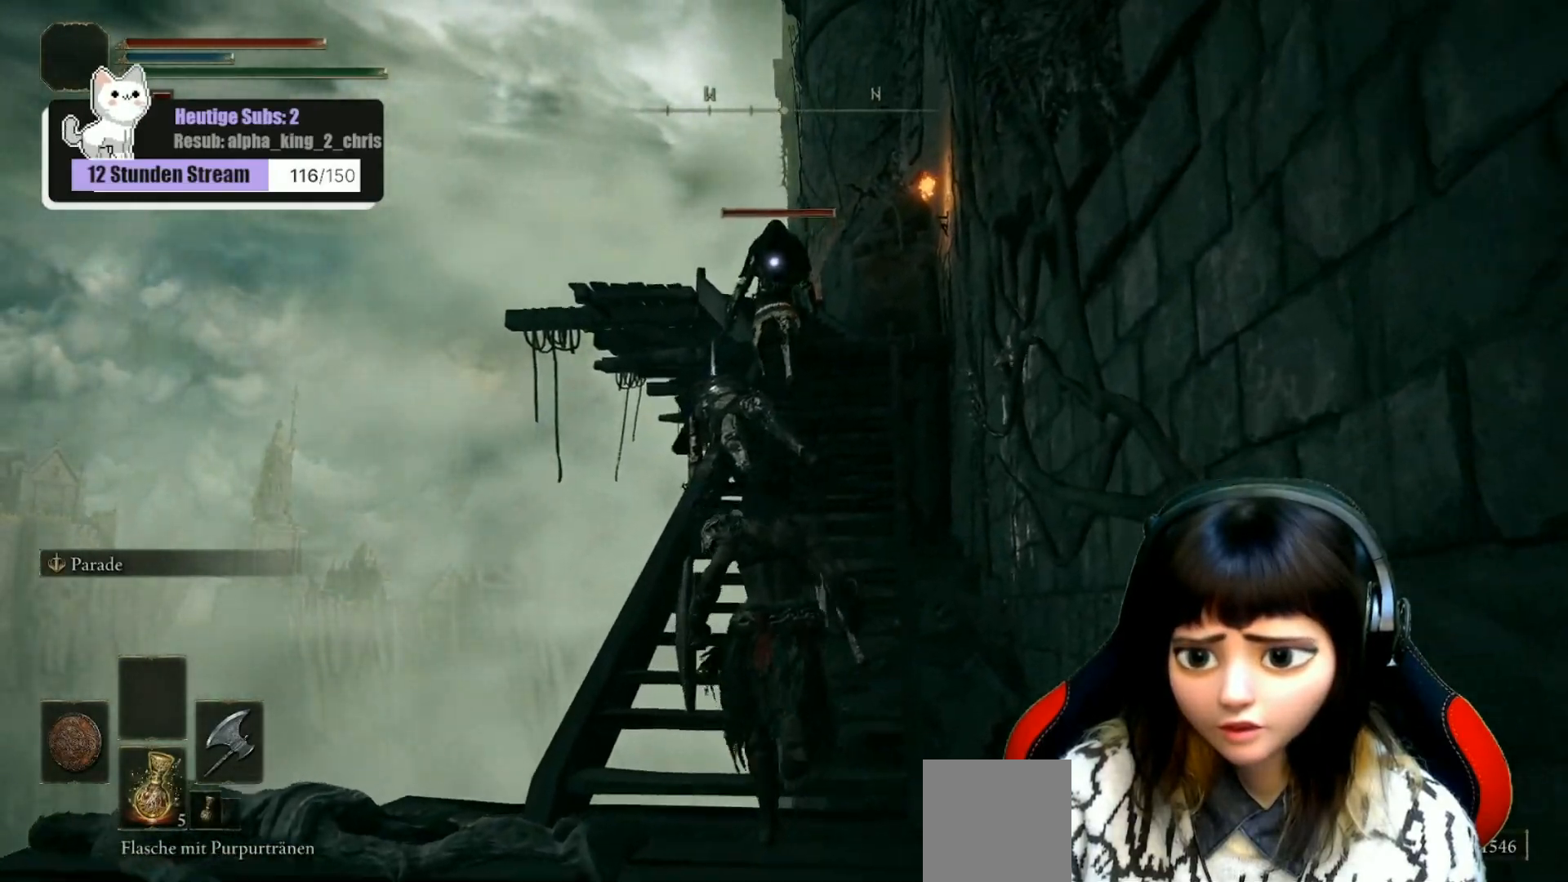
{"dt_ms": 500, "buttons": ["L1"], "left_stick": "center", "right_stick": "center", "events": [[417, "L1", "down"], [417, "left_stick", "center"]]}
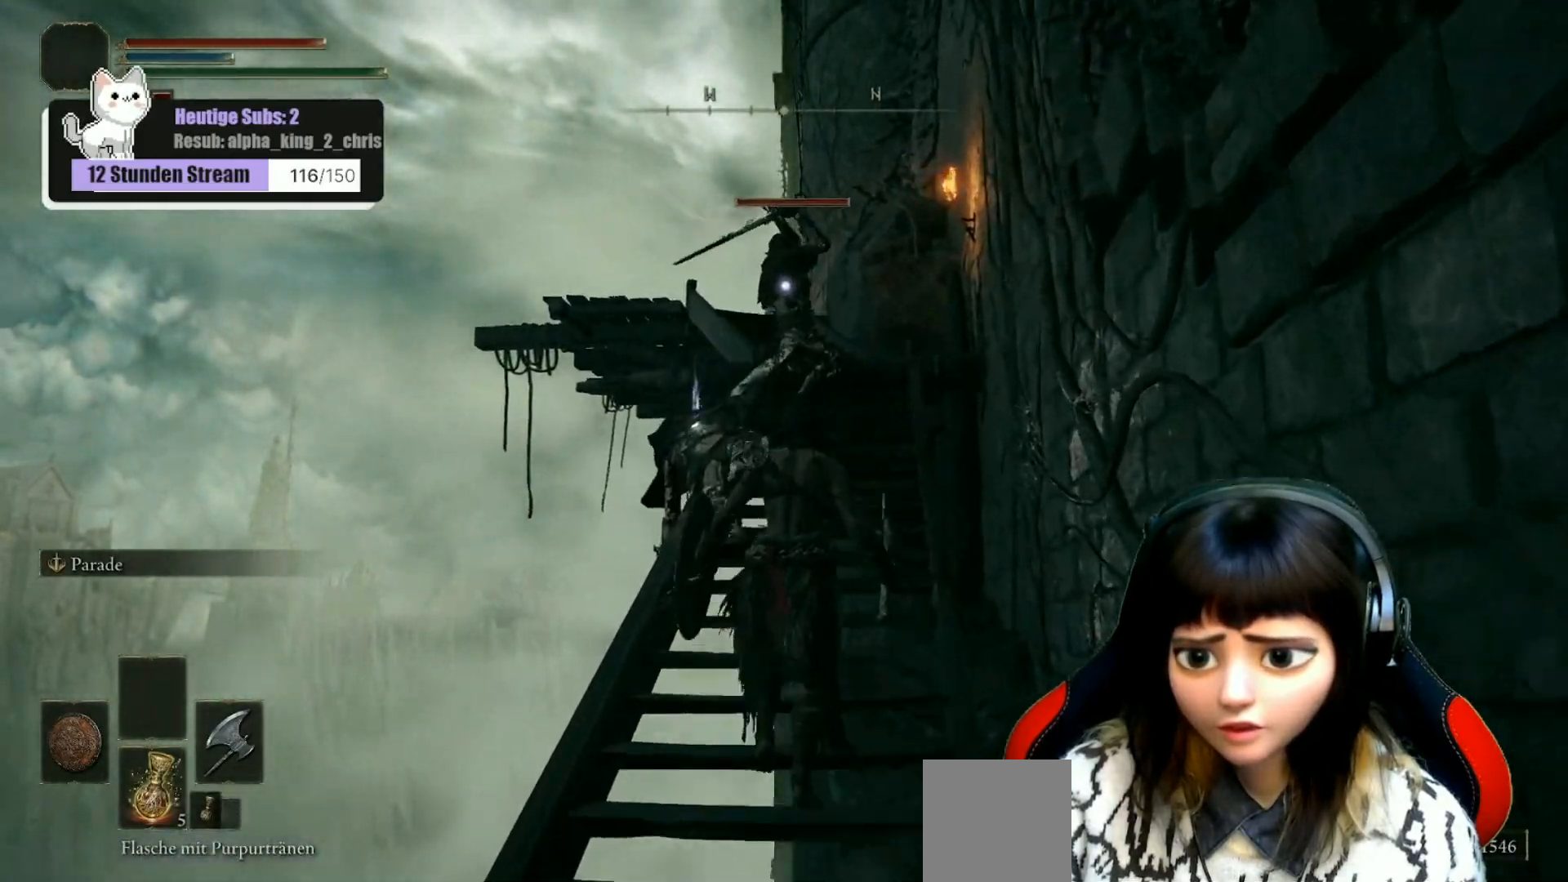
{"dt_ms": 500, "buttons": ["L1"], "left_stick": "down", "right_stick": "center", "events": [[250, "left_stick", "down"]]}